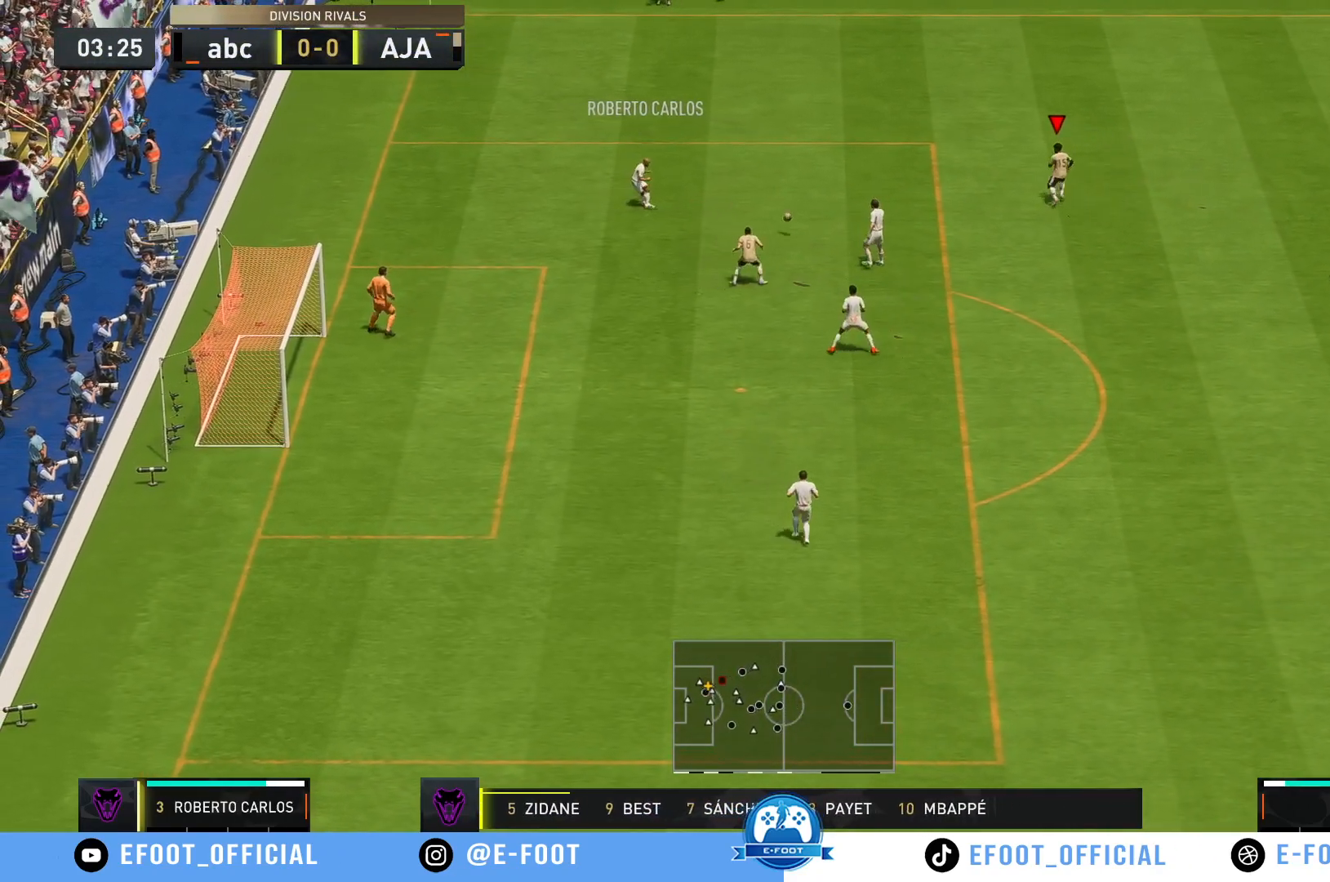
Gameplay with a controller (Xbox layout); each line is a JSON object with the inputs held at the frame after it. "events" lists button and stick changes between this image and that frame as [ms after this image, input, new state], when the widget could be followed in between. Not read: L3 R3.
{"buttons": [], "left_stick": "center", "right_stick": "center", "events": [[183, "left_stick", "right"], [233, "R2", "up"], [350, "left_stick", "center"]]}
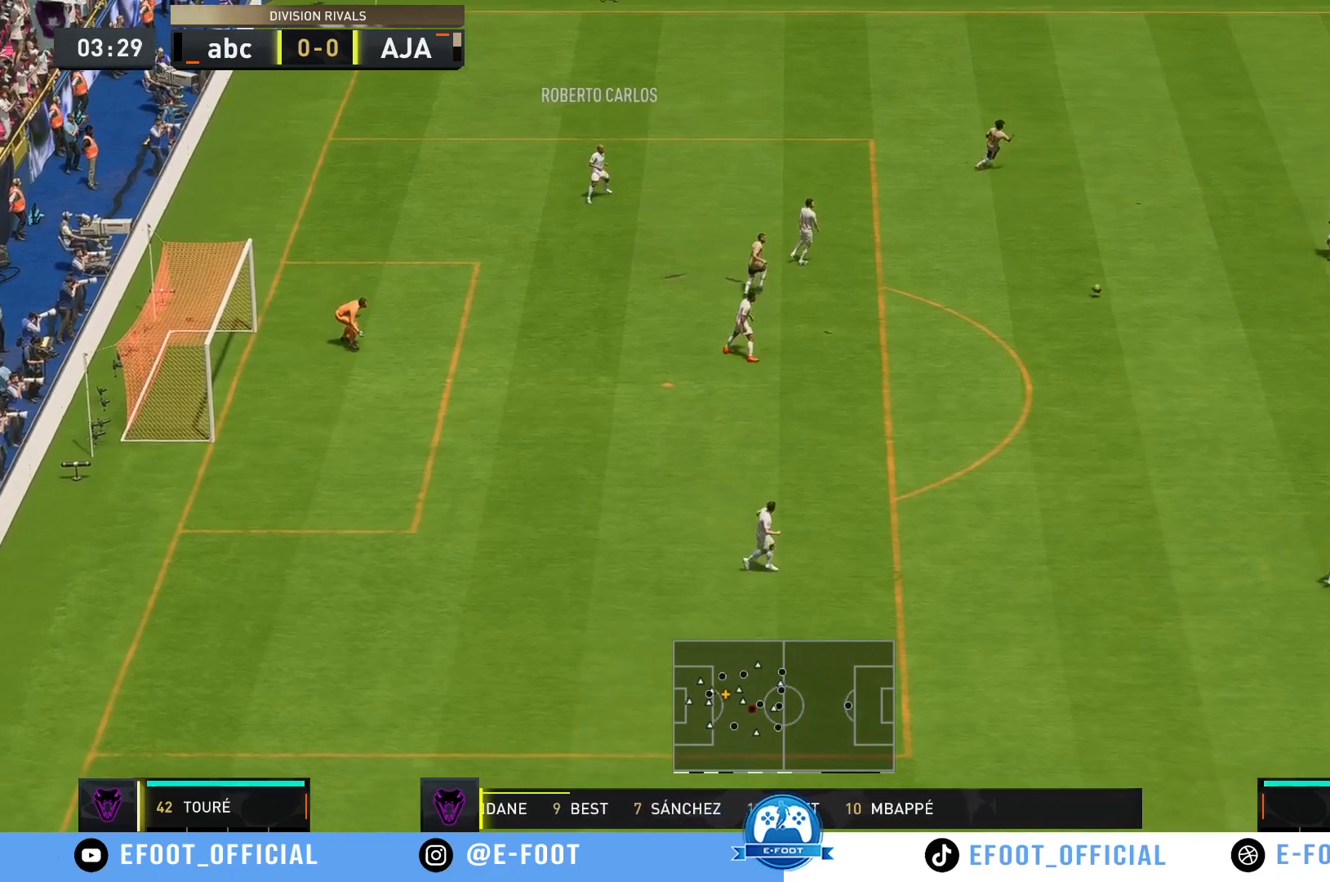
{"buttons": [], "left_stick": "center", "right_stick": "center", "events": [[50, "DPAD_LEFT", "down"], [117, "DPAD_LEFT", "up"], [217, "DPAD_LEFT", "down"], [317, "DPAD_LEFT", "up"], [417, "DPAD_LEFT", "down"], [483, "DPAD_LEFT", "up"]]}
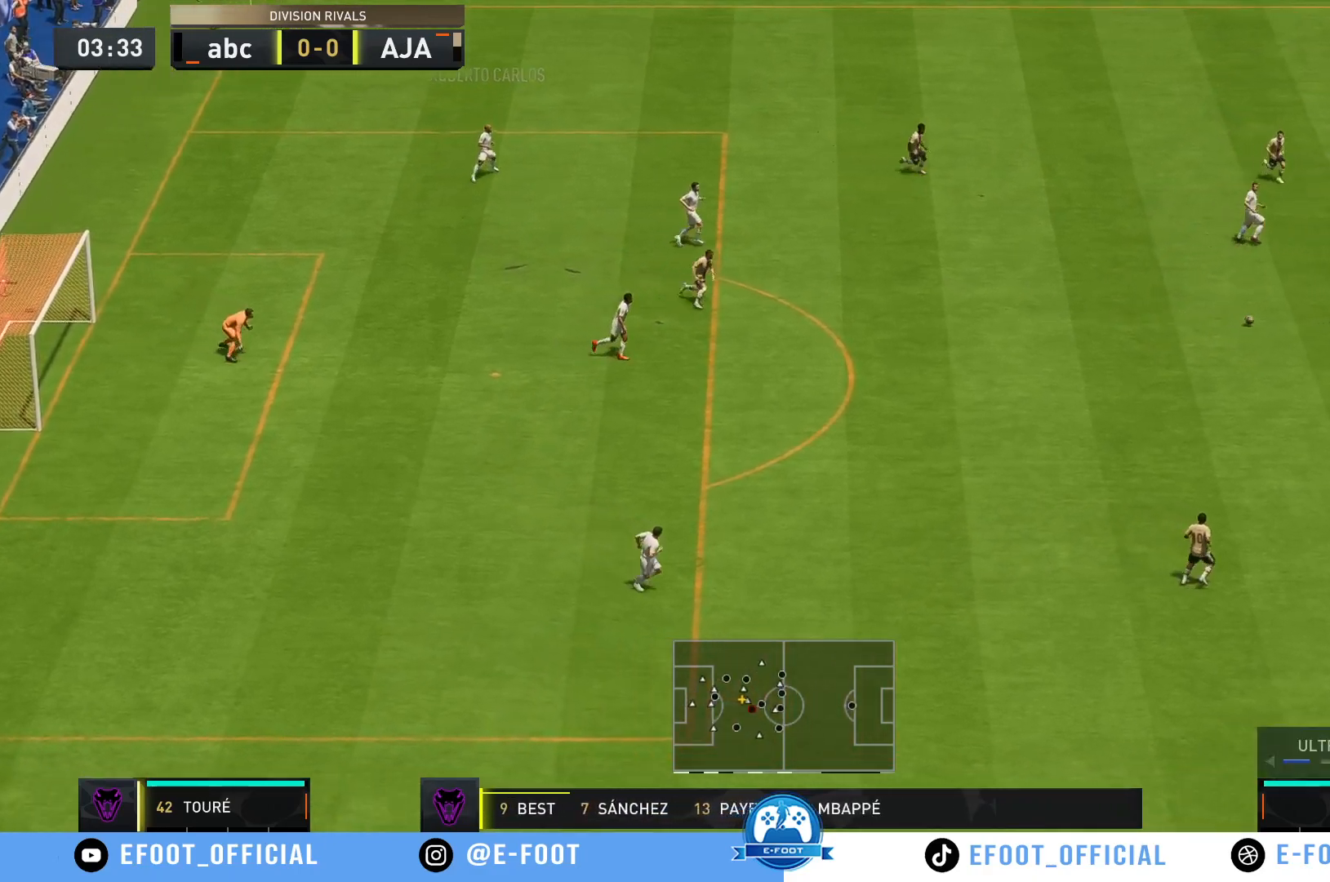
{"buttons": ["R2"], "left_stick": "up-right", "right_stick": "center", "events": [[83, "DPAD_LEFT", "down"], [150, "DPAD_LEFT", "up"], [367, "left_stick", "up-right"], [433, "R2", "down"]]}
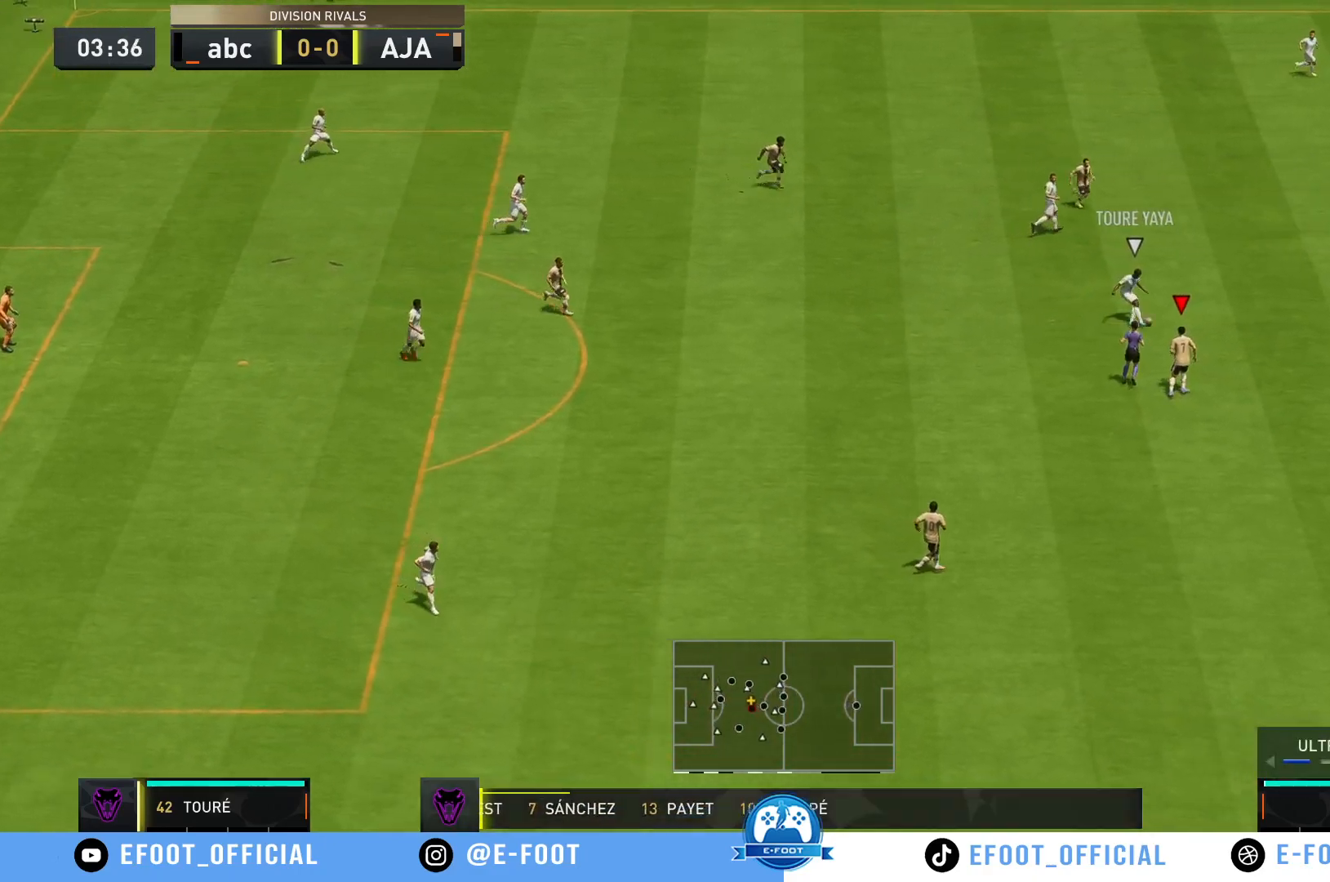
{"buttons": [], "left_stick": "up-right", "right_stick": "center", "events": [[450, "R2", "up"]]}
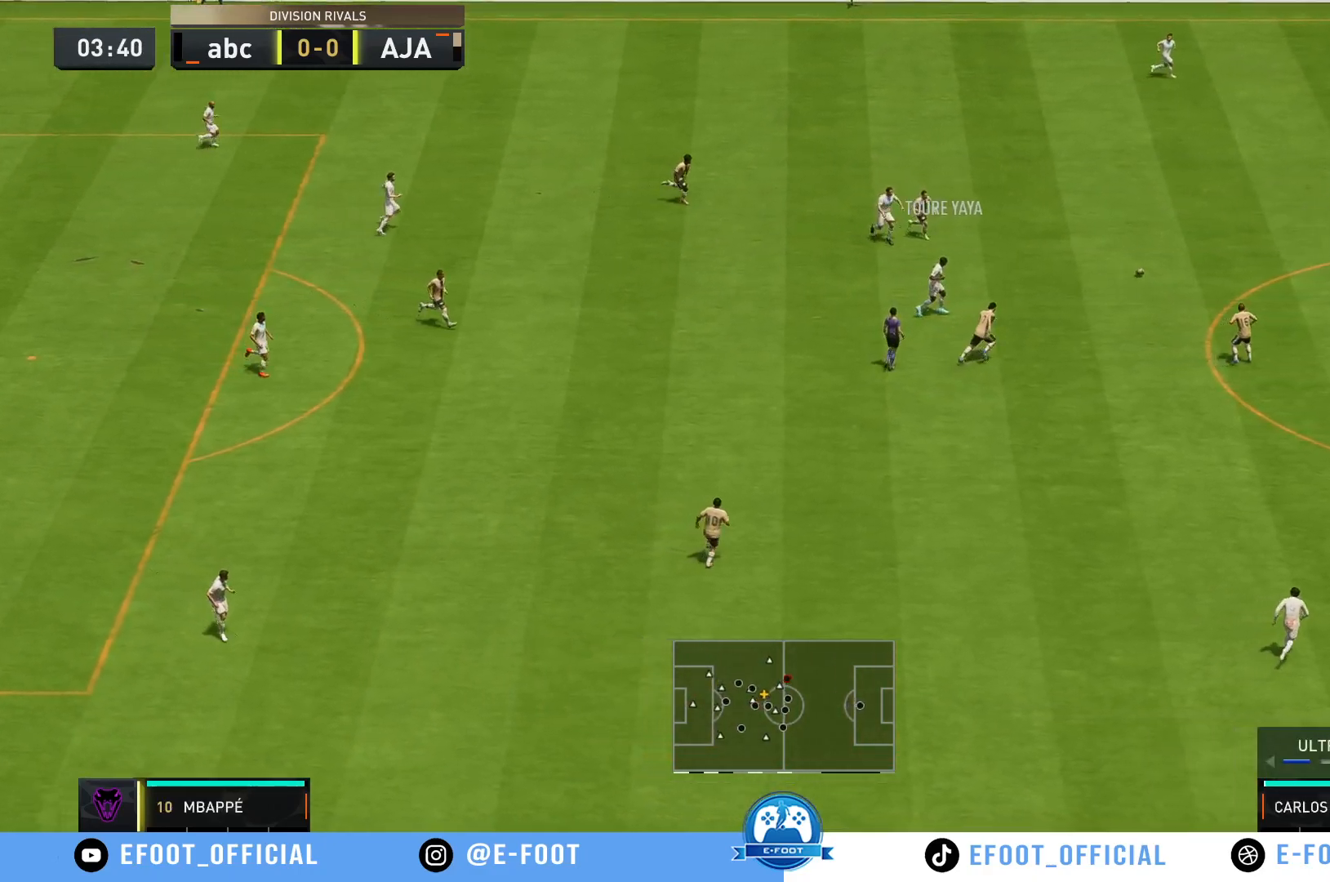
{"buttons": [], "left_stick": "left", "right_stick": "center", "events": [[67, "left_stick", "up-left"], [250, "left_stick", "left"]]}
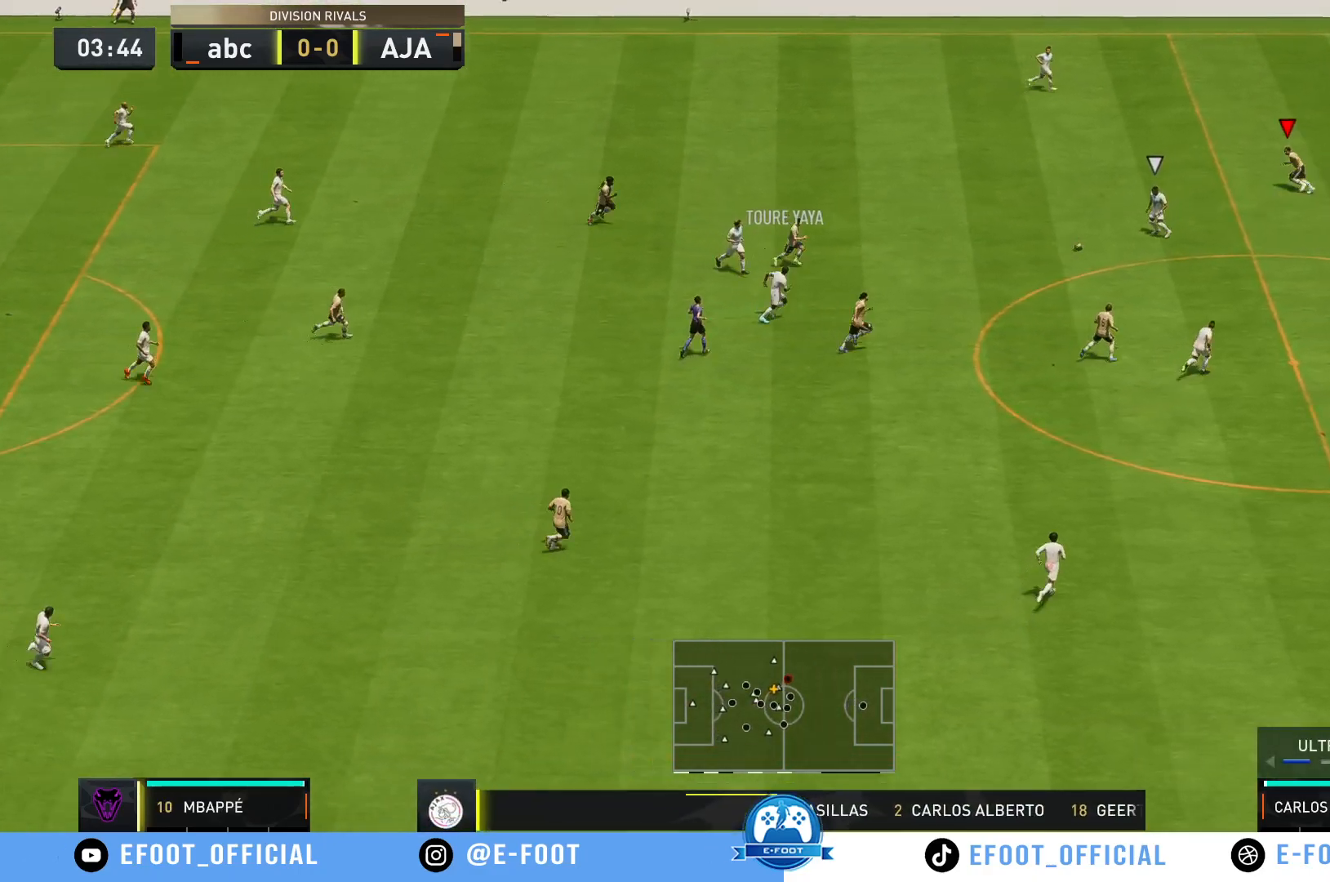
{"buttons": [], "left_stick": "up-right", "right_stick": "center", "events": [[33, "left_stick", "down-left"], [100, "R2", "down"], [200, "R2", "up"], [233, "left_stick", "right"], [317, "left_stick", "up-right"]]}
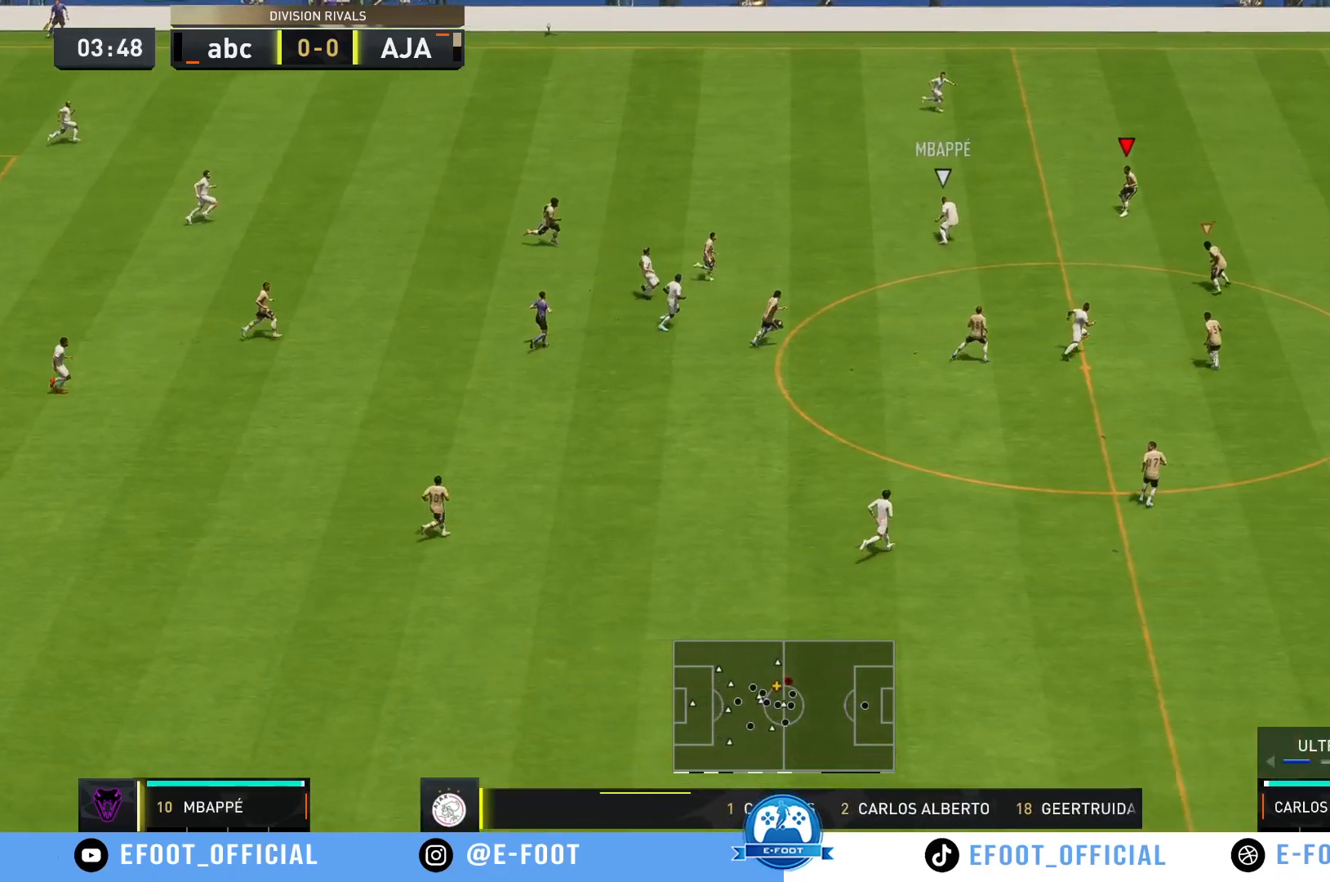
{"buttons": ["R2"], "left_stick": "up-right", "right_stick": "center", "events": [[83, "R2", "down"]]}
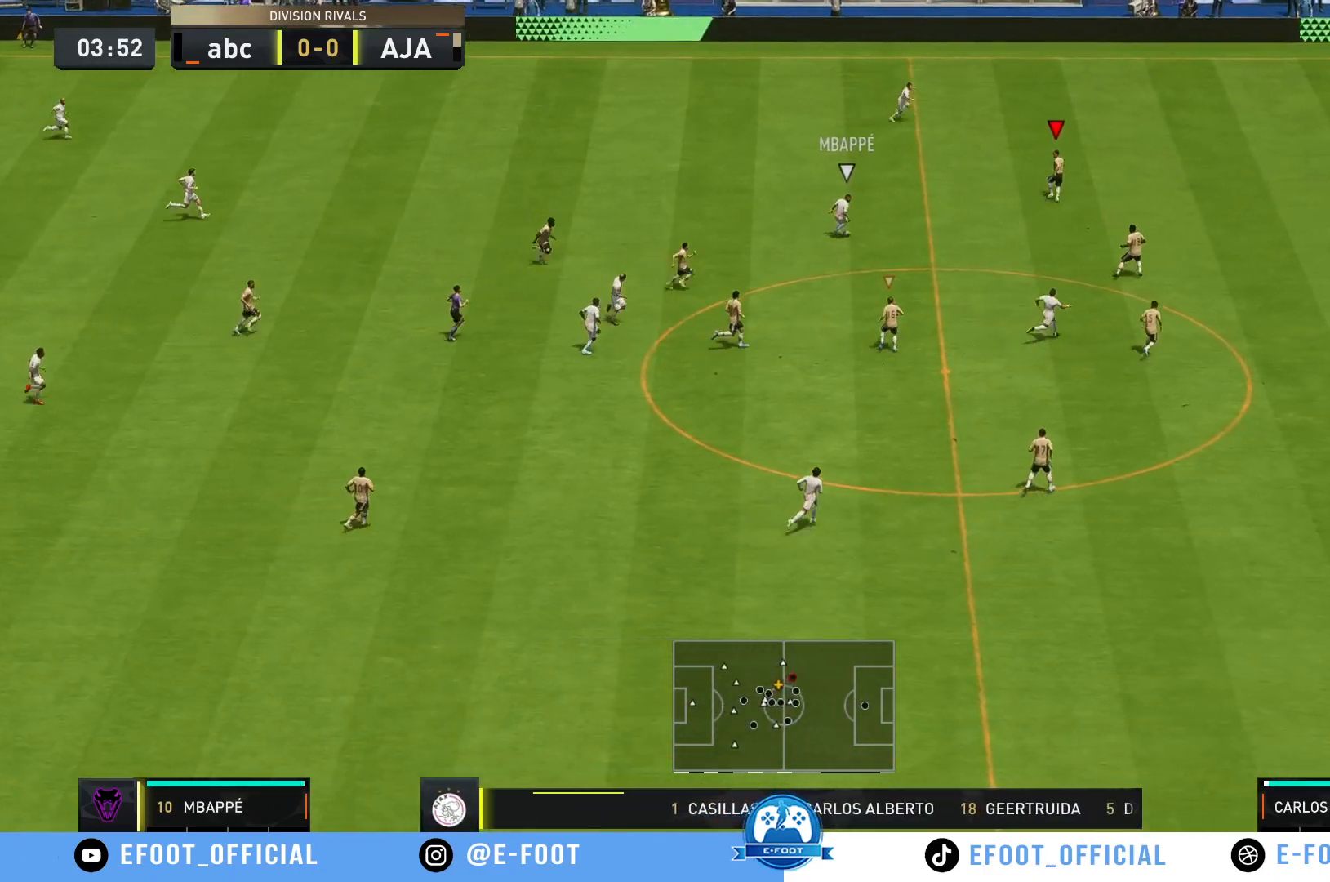
{"buttons": [], "left_stick": "right", "right_stick": "center", "events": [[317, "left_stick", "right"], [417, "R2", "up"]]}
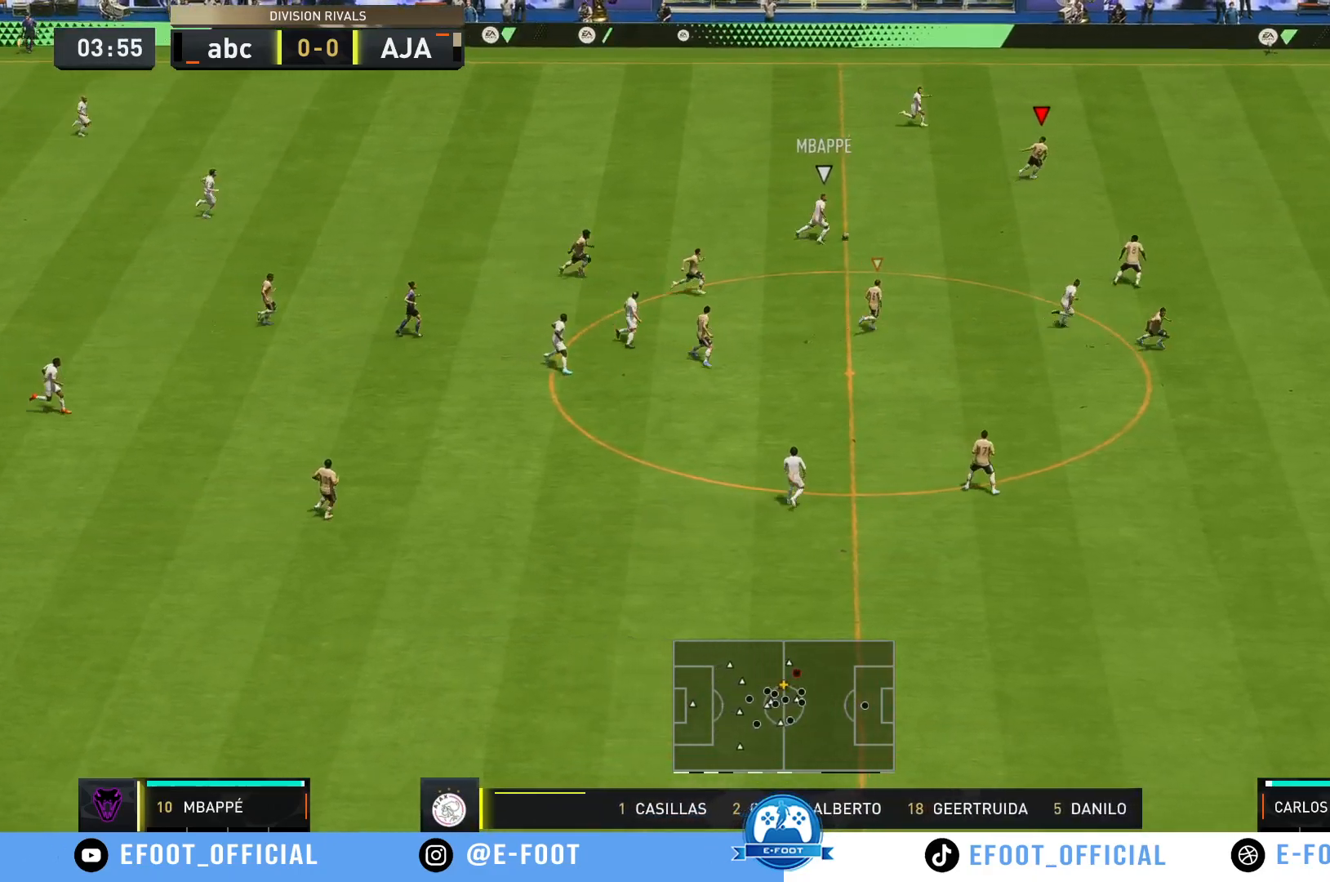
{"buttons": ["R2"], "left_stick": "right", "right_stick": "center", "events": [[183, "R2", "down"]]}
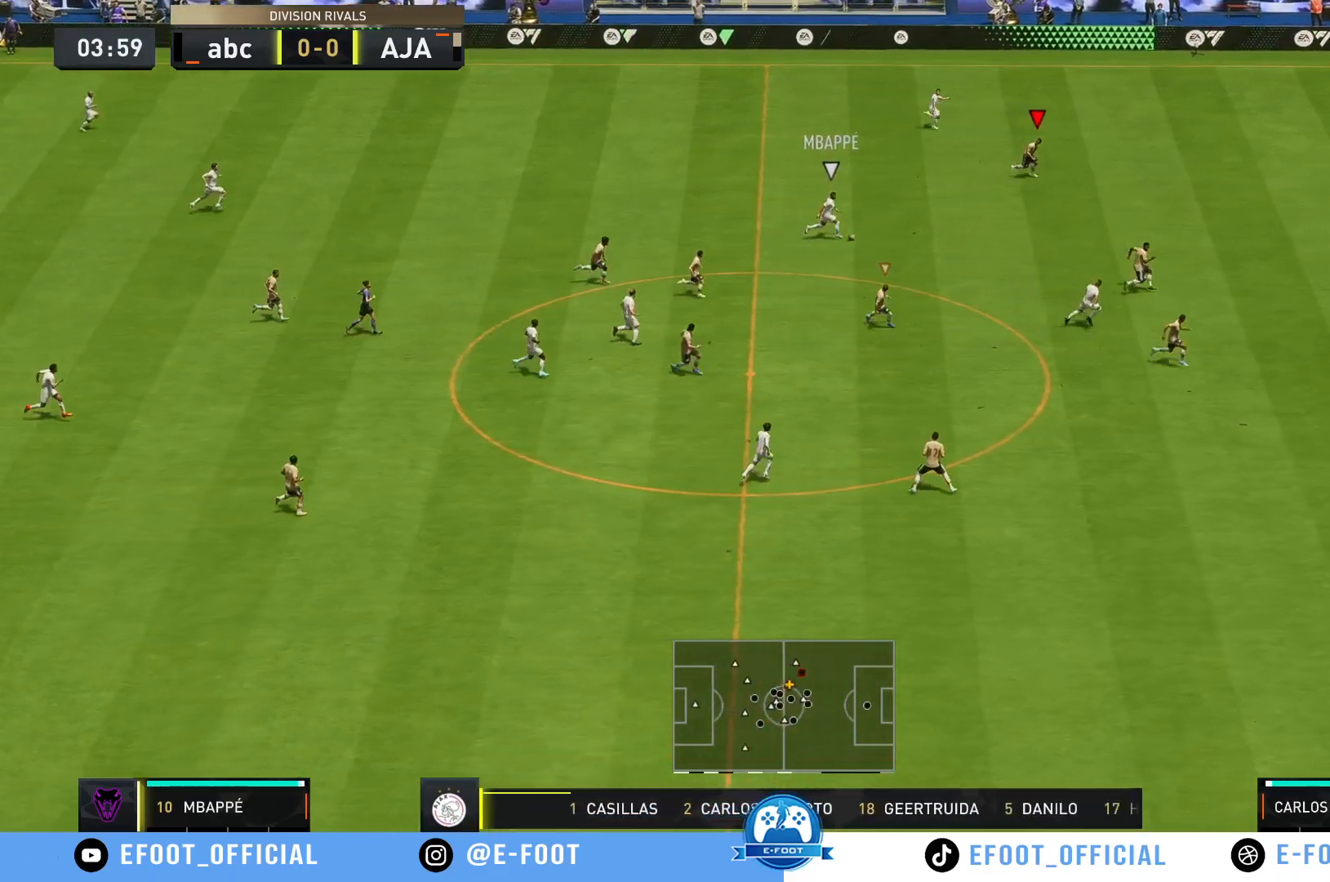
{"buttons": ["R2"], "left_stick": "right", "right_stick": "center", "events": [[83, "left_stick", "down-right"], [283, "left_stick", "right"]]}
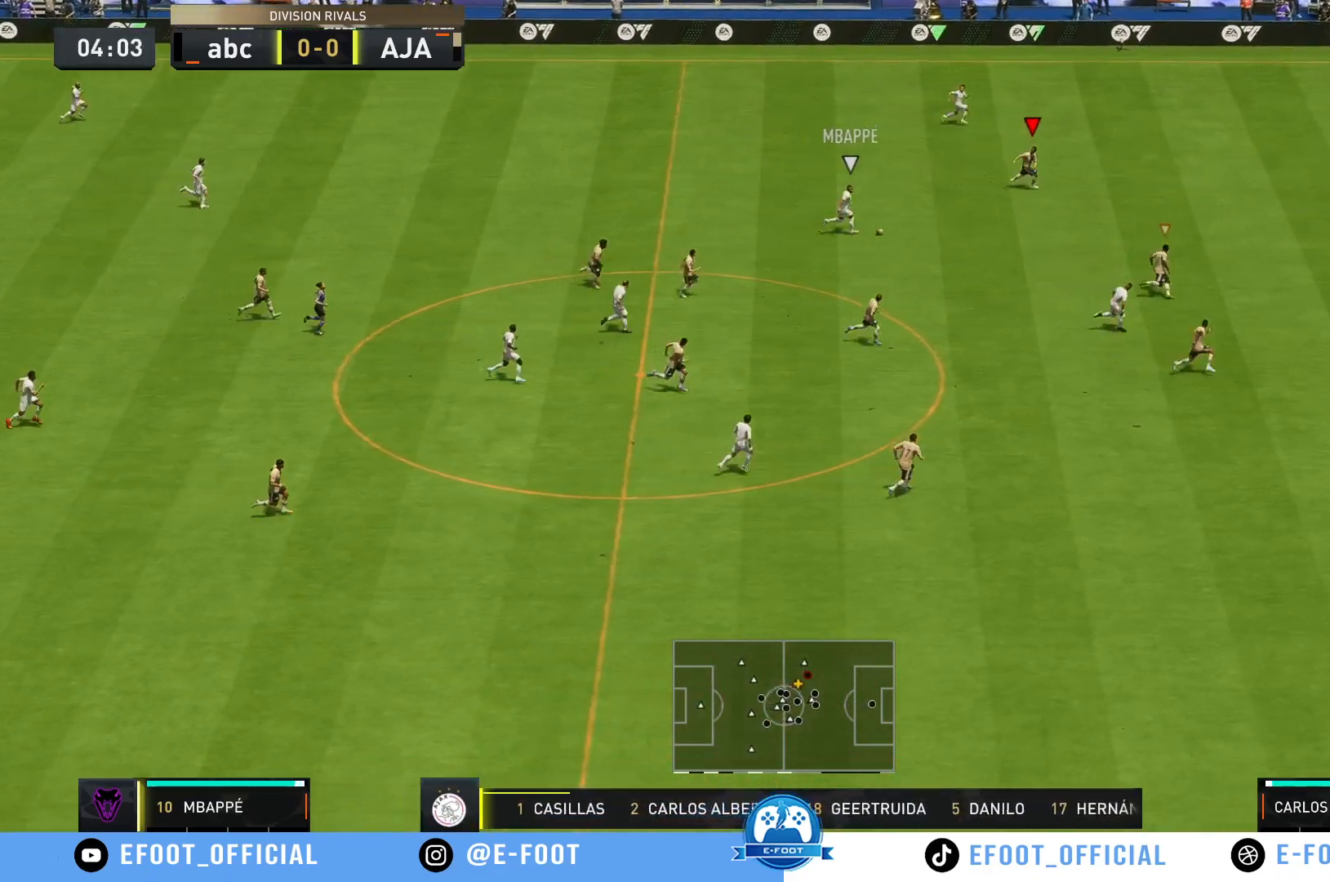
{"buttons": ["R2"], "left_stick": "right", "right_stick": "center", "events": []}
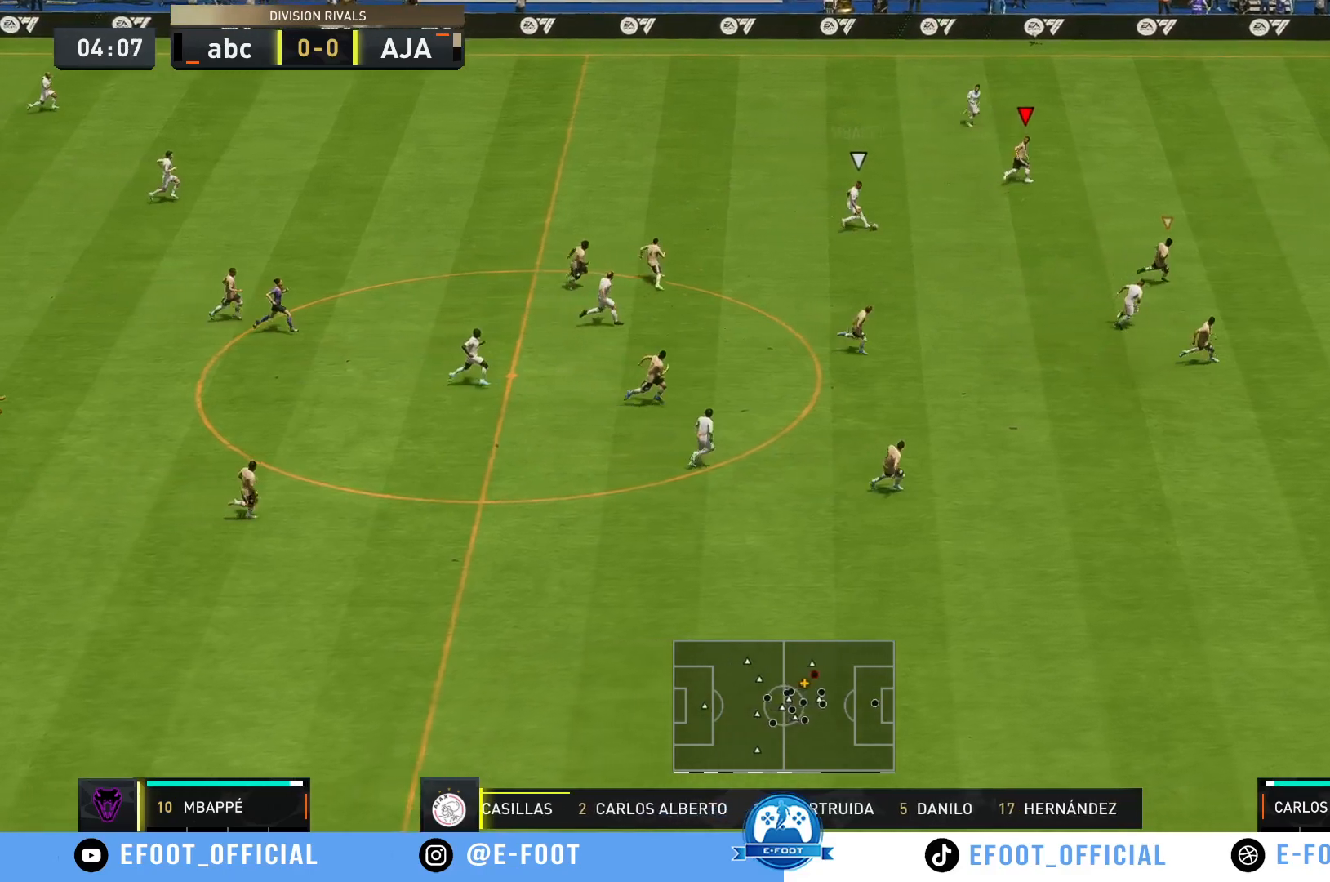
{"buttons": ["R2"], "left_stick": "right", "right_stick": "center", "events": []}
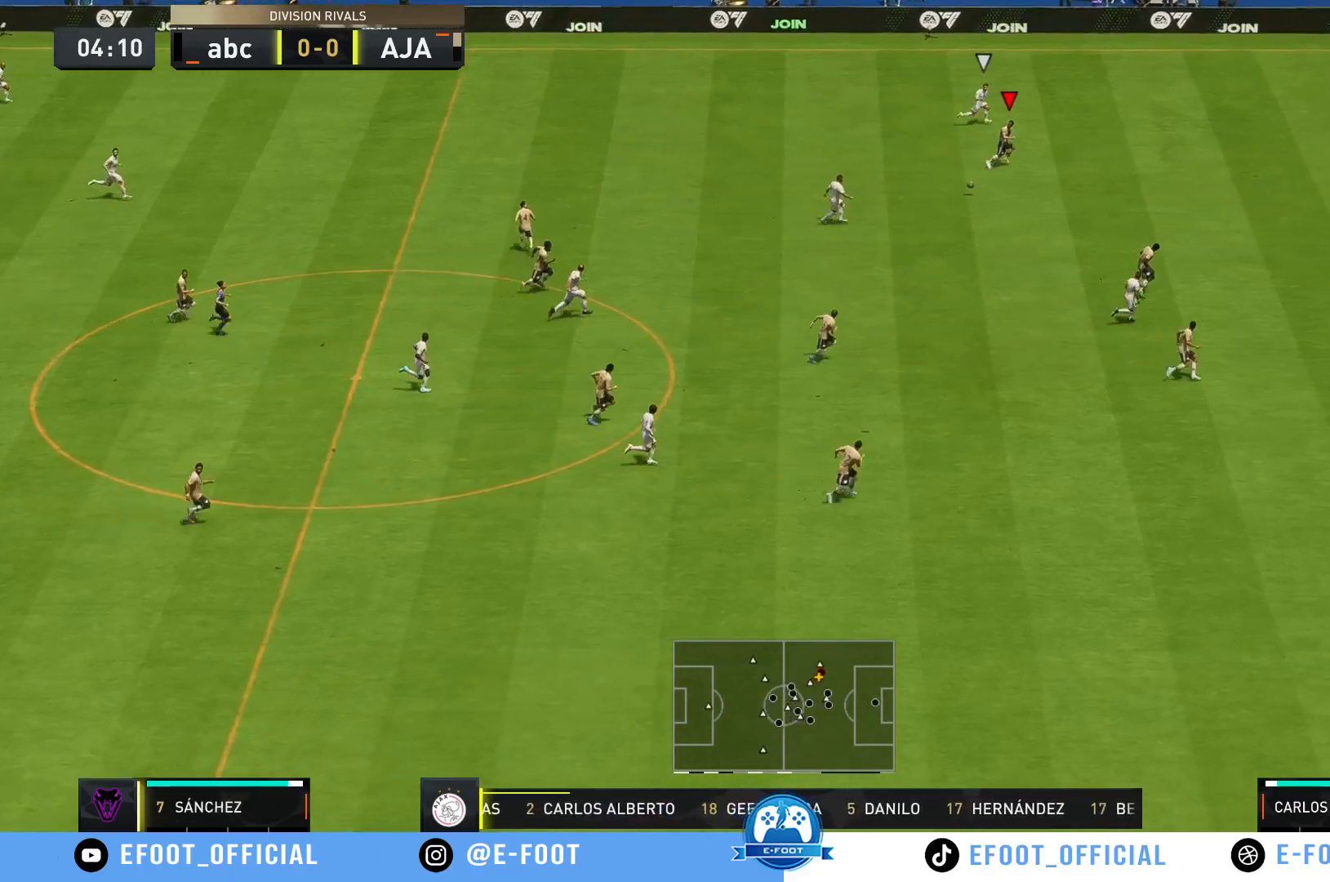
{"buttons": ["R2"], "left_stick": "right", "right_stick": "center", "events": []}
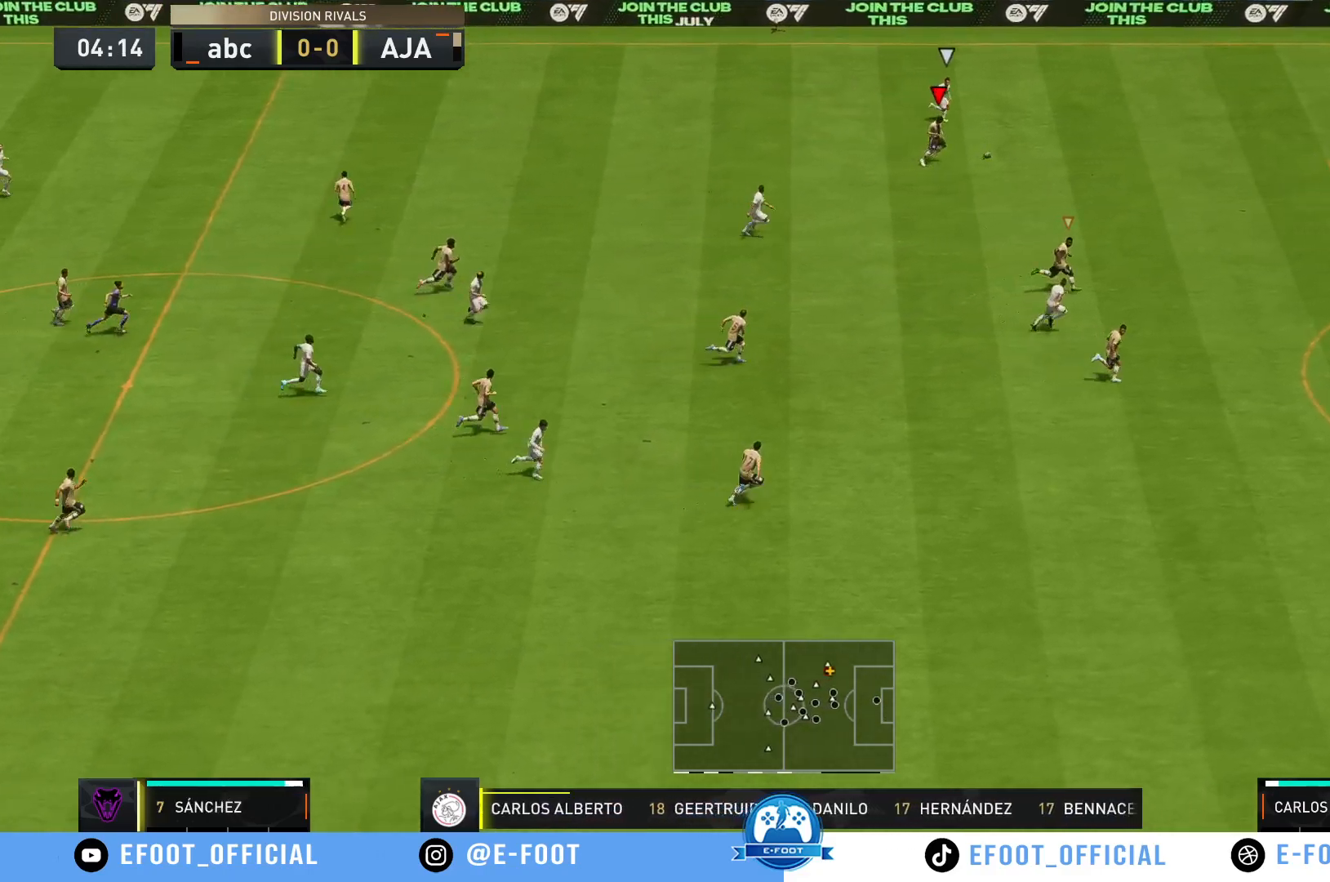
{"buttons": ["R2"], "left_stick": "right", "right_stick": "center", "events": []}
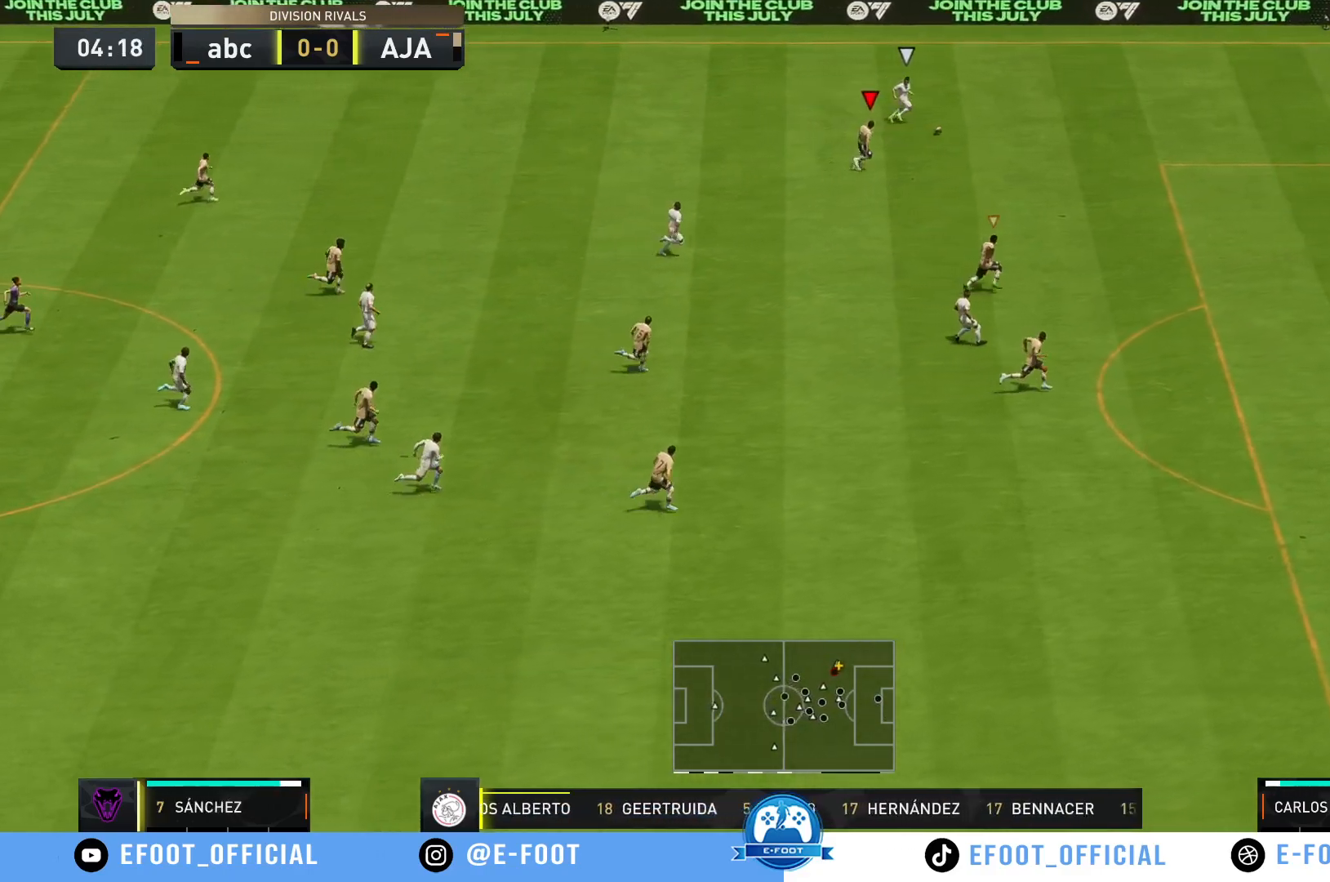
{"buttons": ["R2"], "left_stick": "right", "right_stick": "center", "events": []}
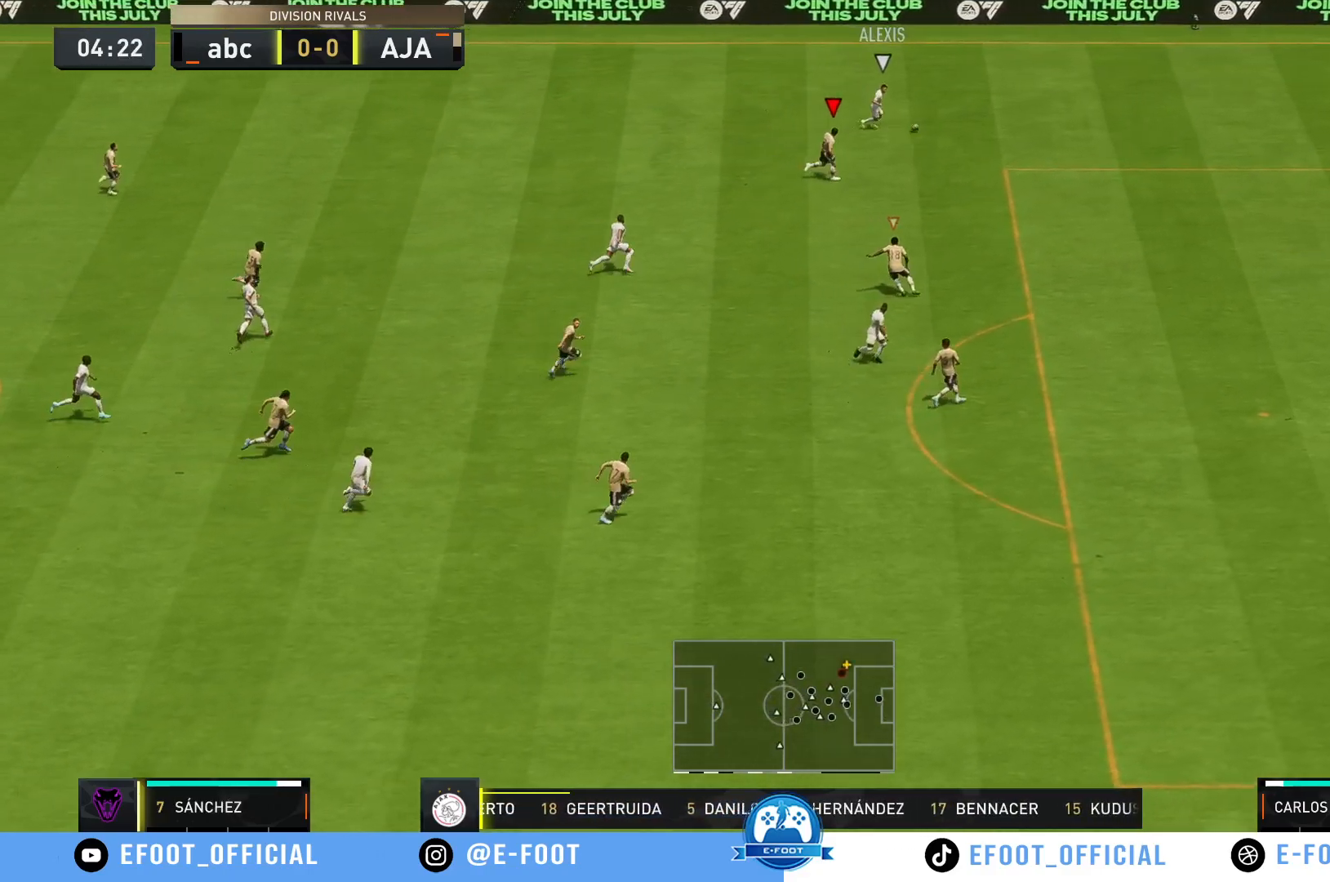
{"buttons": ["R2"], "left_stick": "right", "right_stick": "center", "events": []}
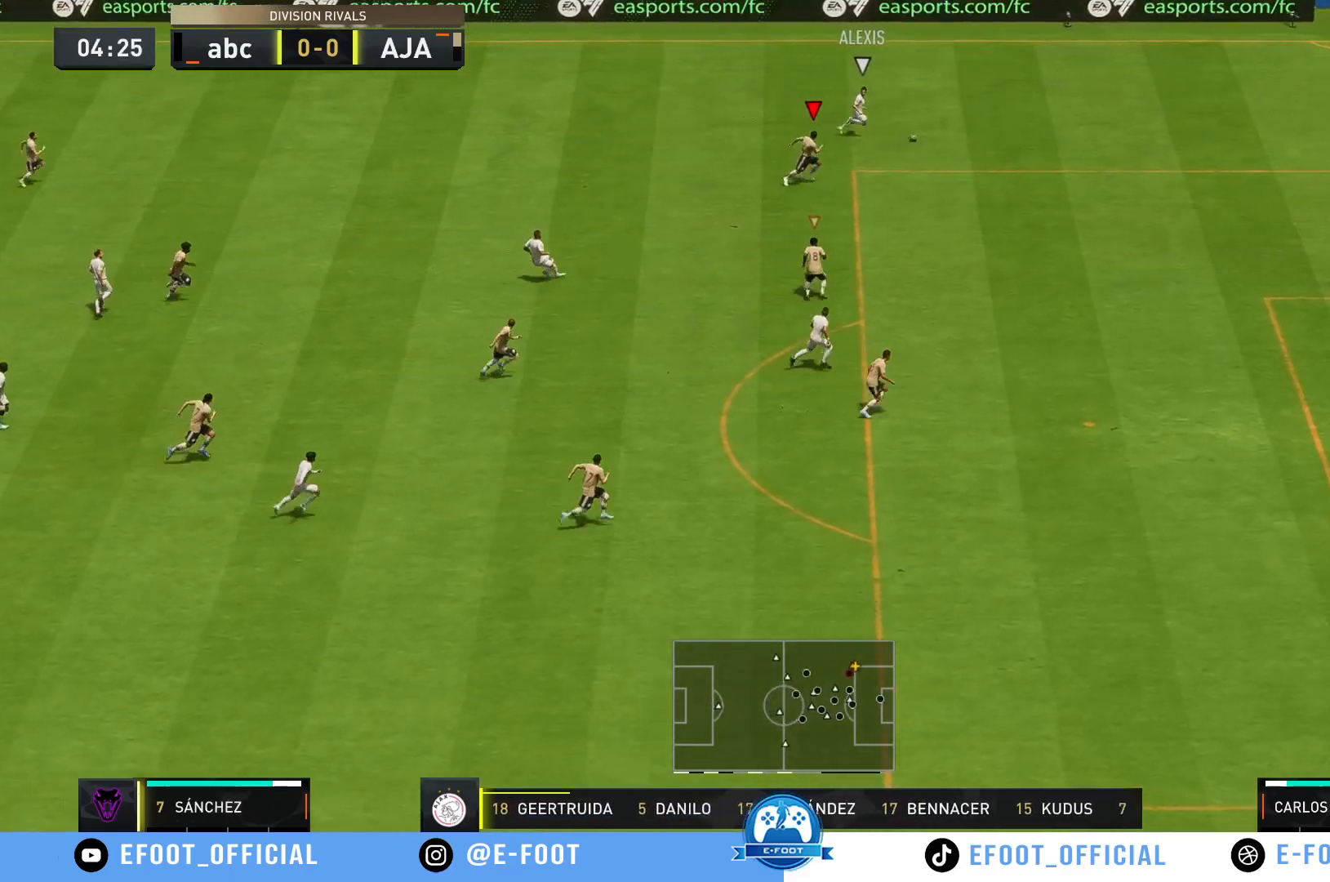
{"buttons": [], "left_stick": "down", "right_stick": "center", "events": [[217, "left_stick", "center"], [267, "R2", "up"], [350, "left_stick", "down"]]}
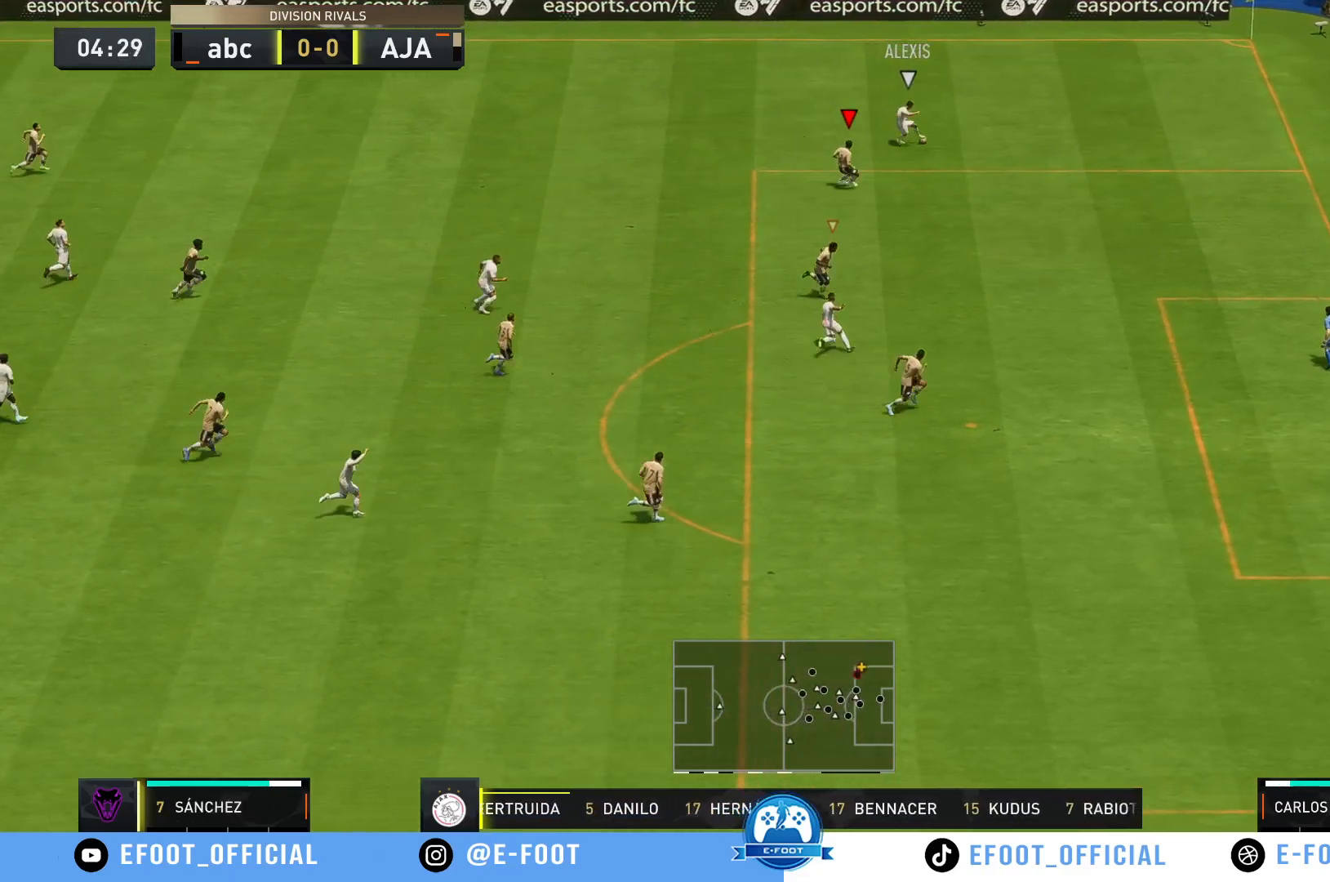
{"buttons": [], "left_stick": "down-left", "right_stick": "center", "events": [[67, "left_stick", "down-right"], [500, "left_stick", "down-left"]]}
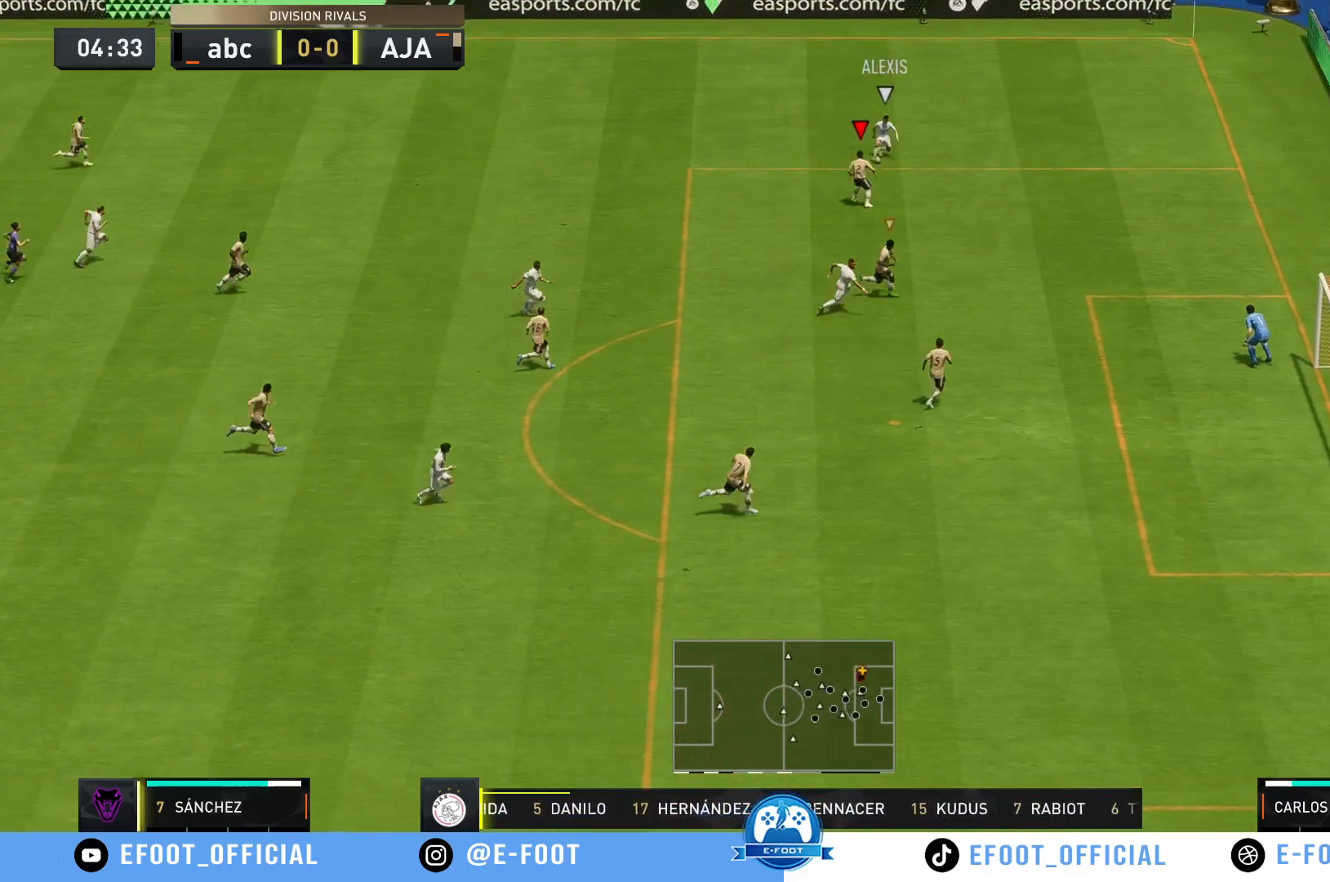
{"buttons": [], "left_stick": "down", "right_stick": "center", "events": [[217, "left_stick", "left"], [433, "left_stick", "down"]]}
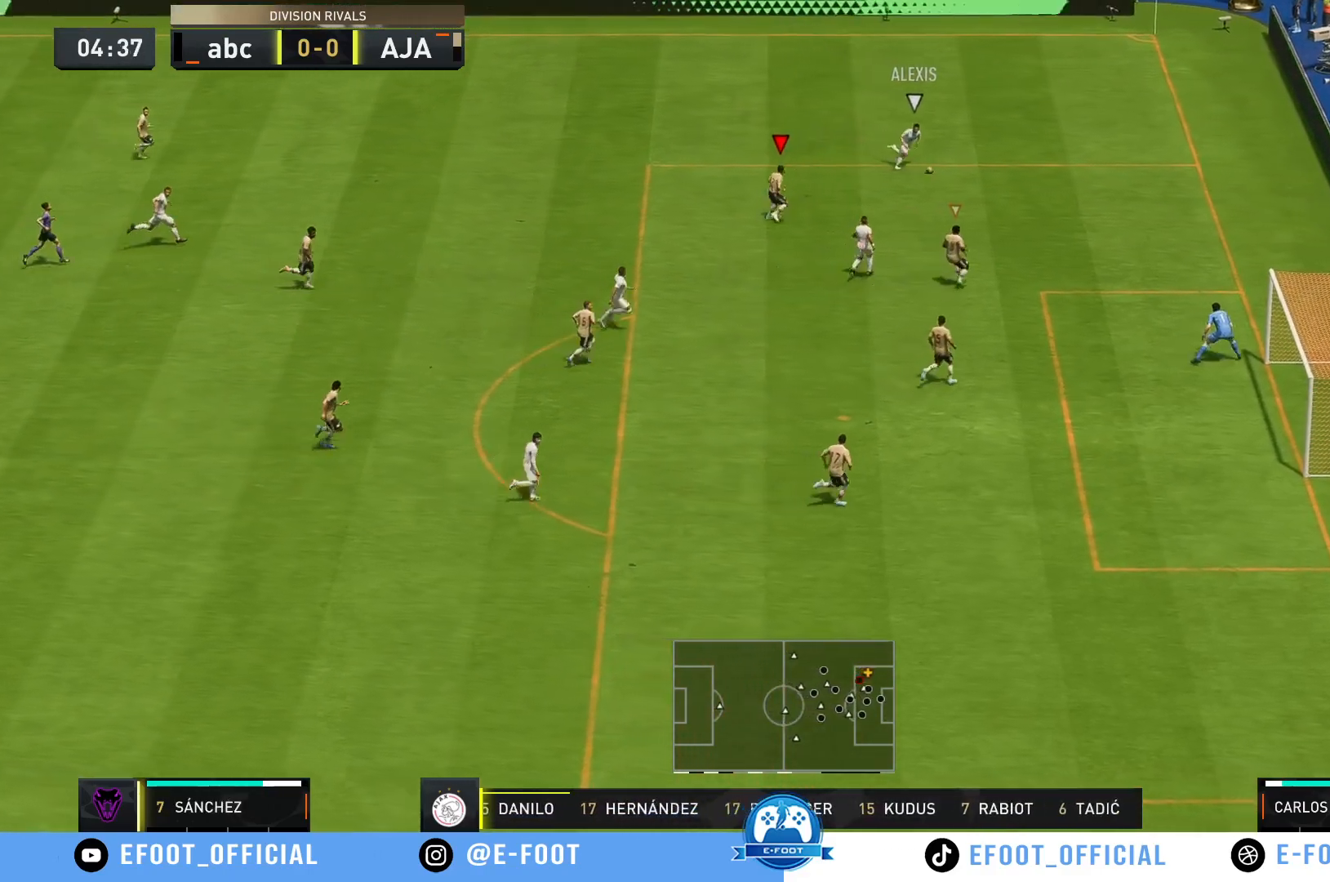
{"buttons": ["R2"], "left_stick": "right", "right_stick": "center", "events": [[17, "left_stick", "down-right"], [233, "left_stick", "right"], [433, "R2", "down"]]}
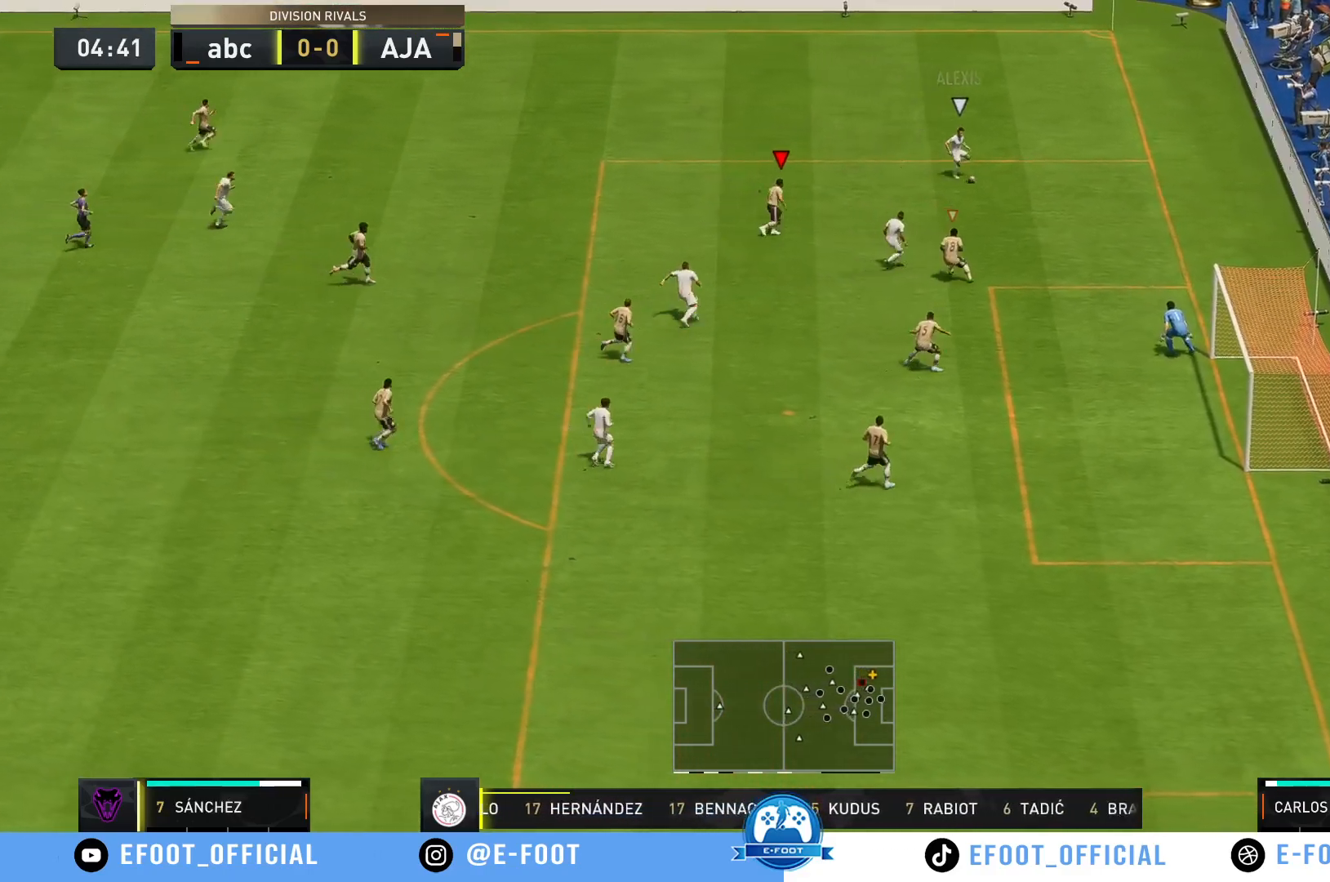
{"buttons": [], "left_stick": "down", "right_stick": "center", "events": [[367, "left_stick", "down-right"], [383, "R2", "up"], [483, "left_stick", "down"]]}
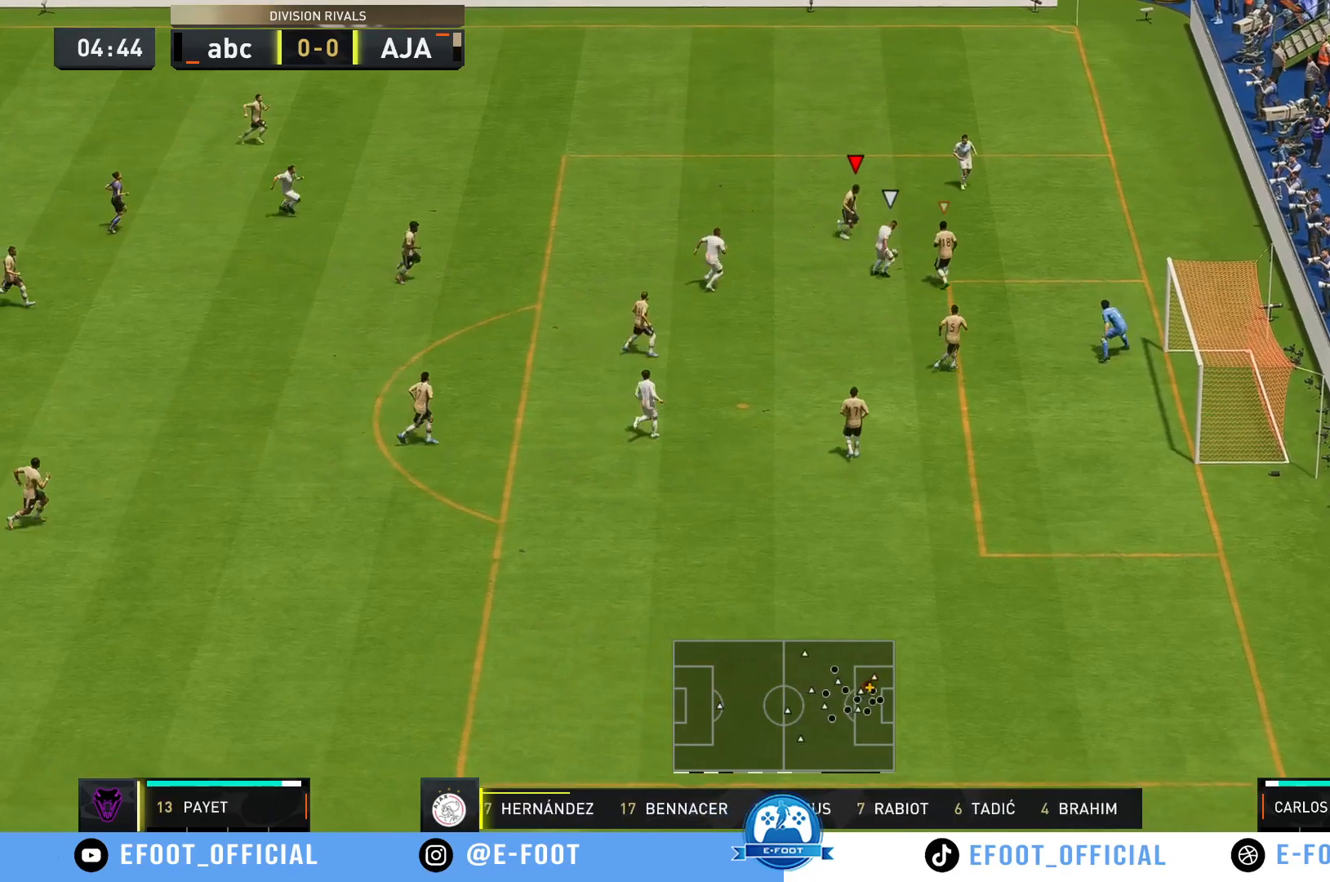
{"buttons": [], "left_stick": "down", "right_stick": "center", "events": []}
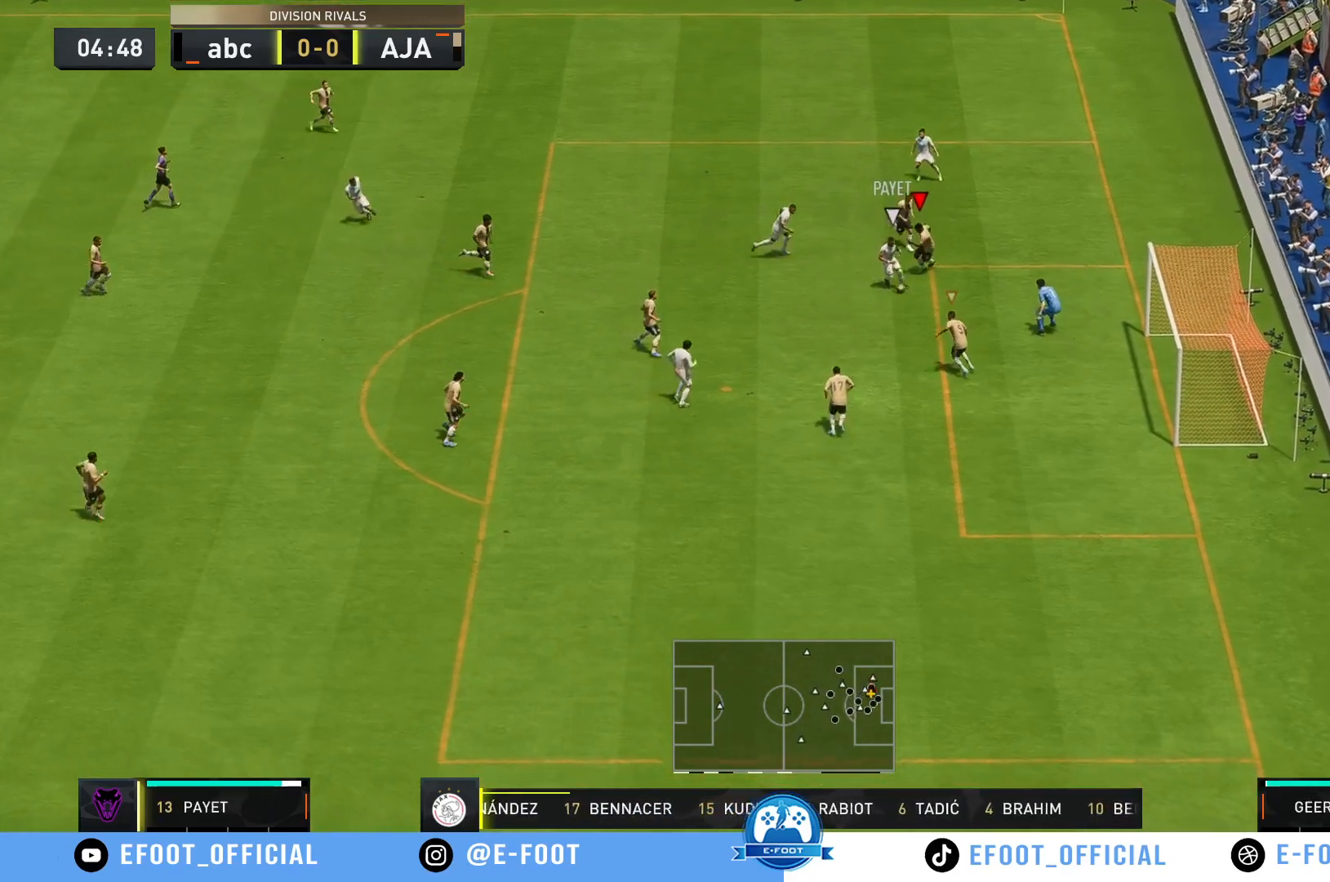
{"buttons": [], "left_stick": "down-left", "right_stick": "center", "events": [[150, "B", "down"], [200, "B", "up"], [500, "left_stick", "down-left"]]}
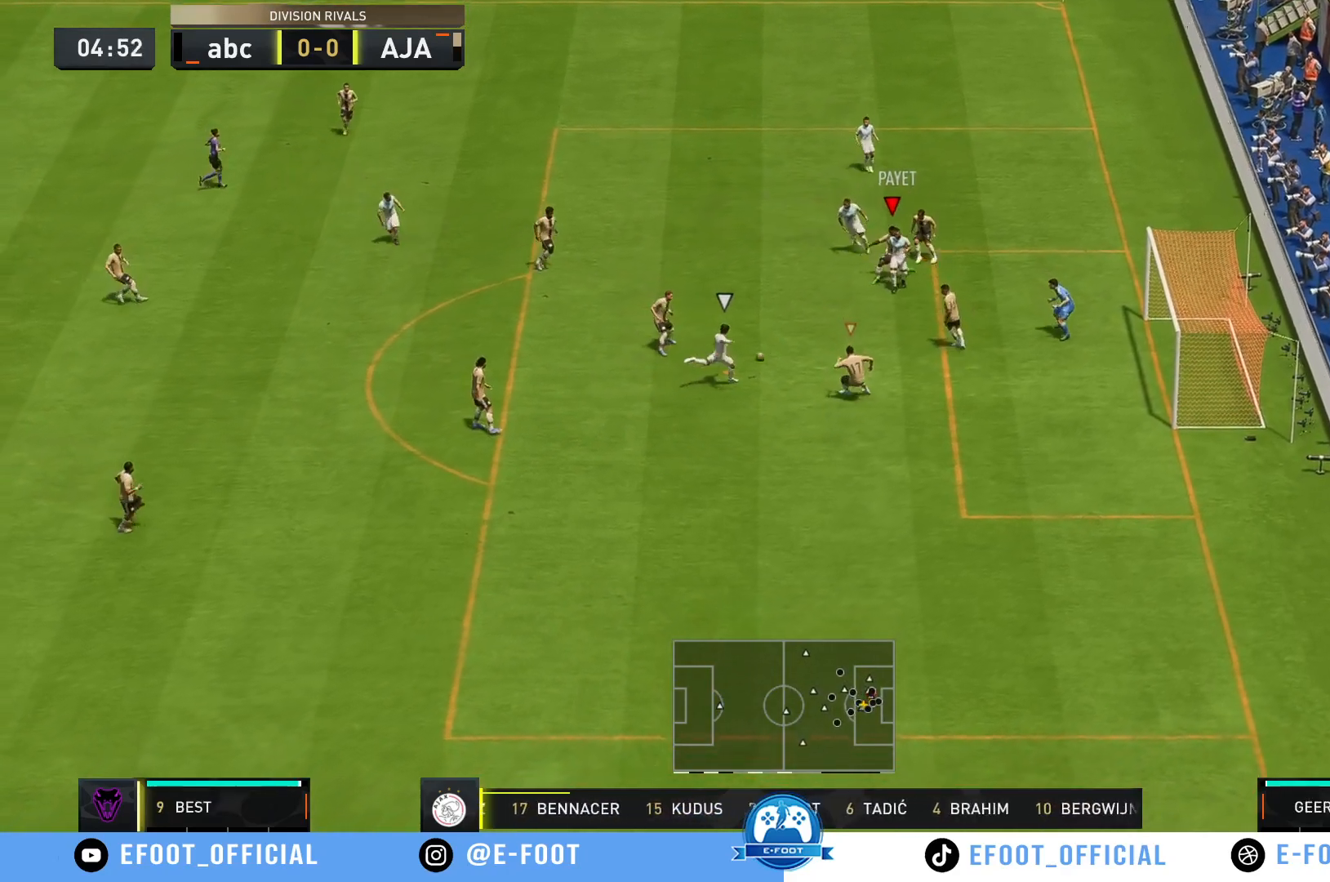
{"buttons": [], "left_stick": "up-left", "right_stick": "center", "events": [[50, "left_stick", "left"], [100, "left_stick", "up"], [433, "left_stick", "up-left"]]}
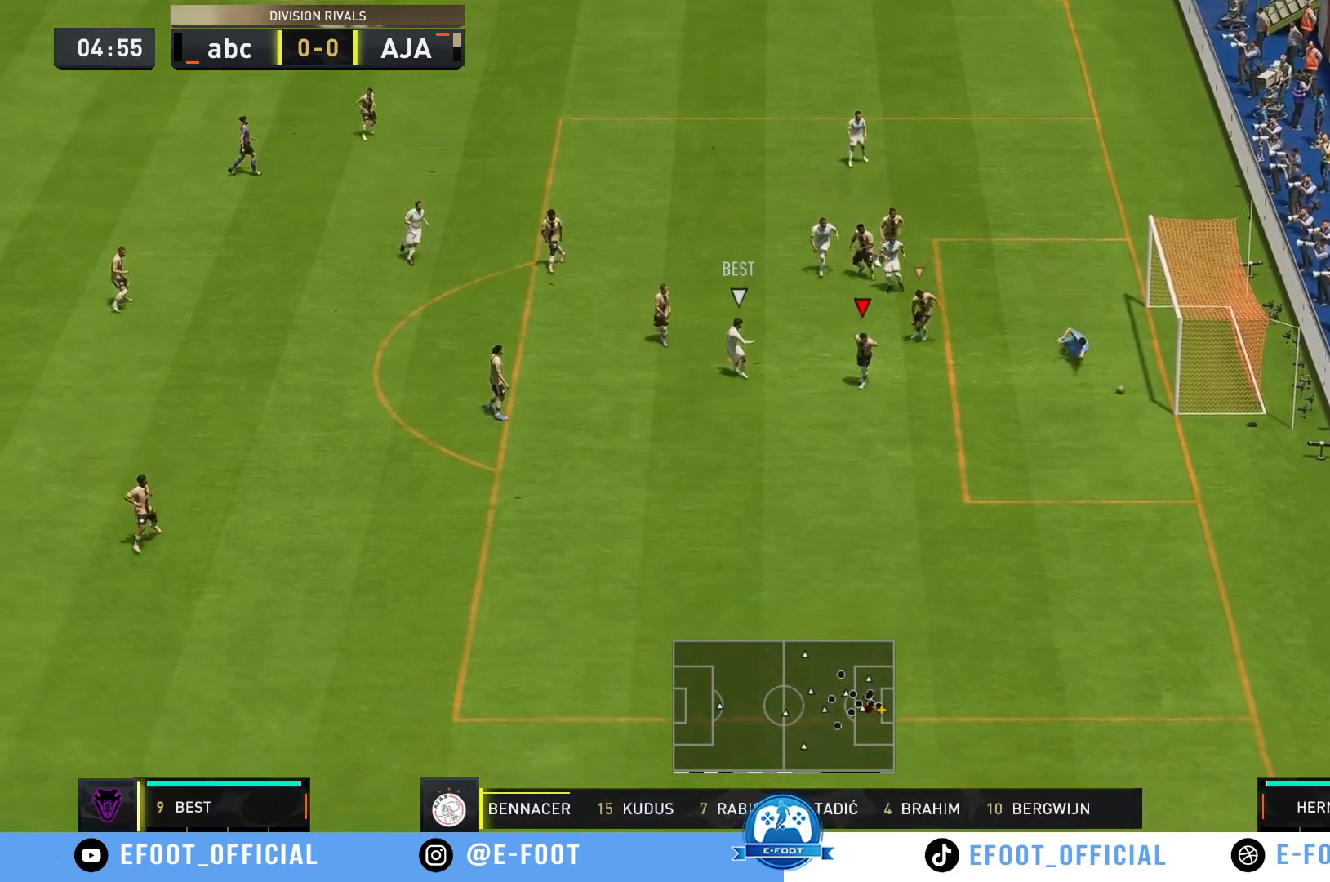
{"buttons": [], "left_stick": "center", "right_stick": "center", "events": [[200, "left_stick", "left"], [433, "left_stick", "center"]]}
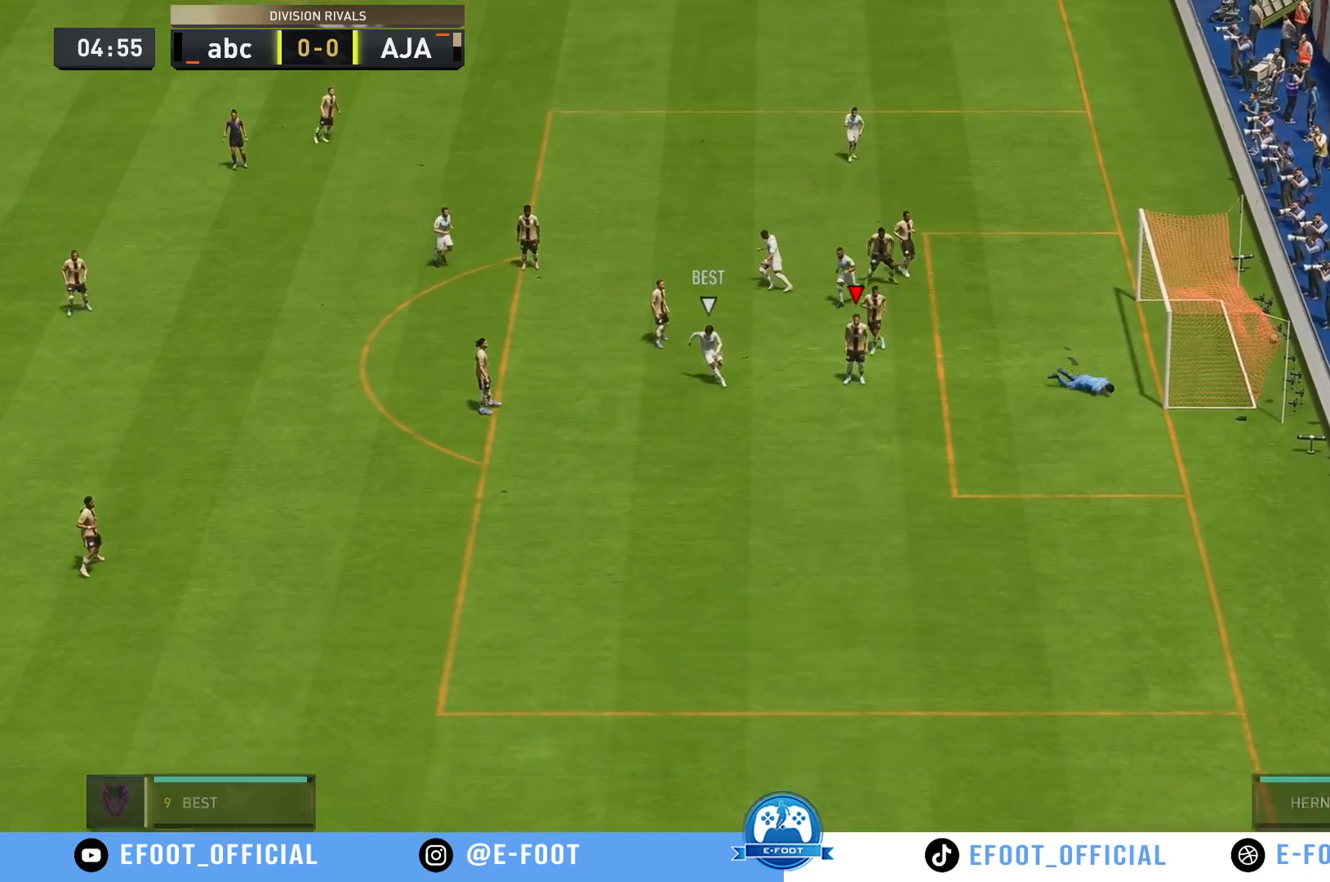
{"buttons": [], "left_stick": "center", "right_stick": "center", "events": [[250, "A", "down"], [267, "R1", "down"], [450, "A", "up"], [450, "R1", "up"]]}
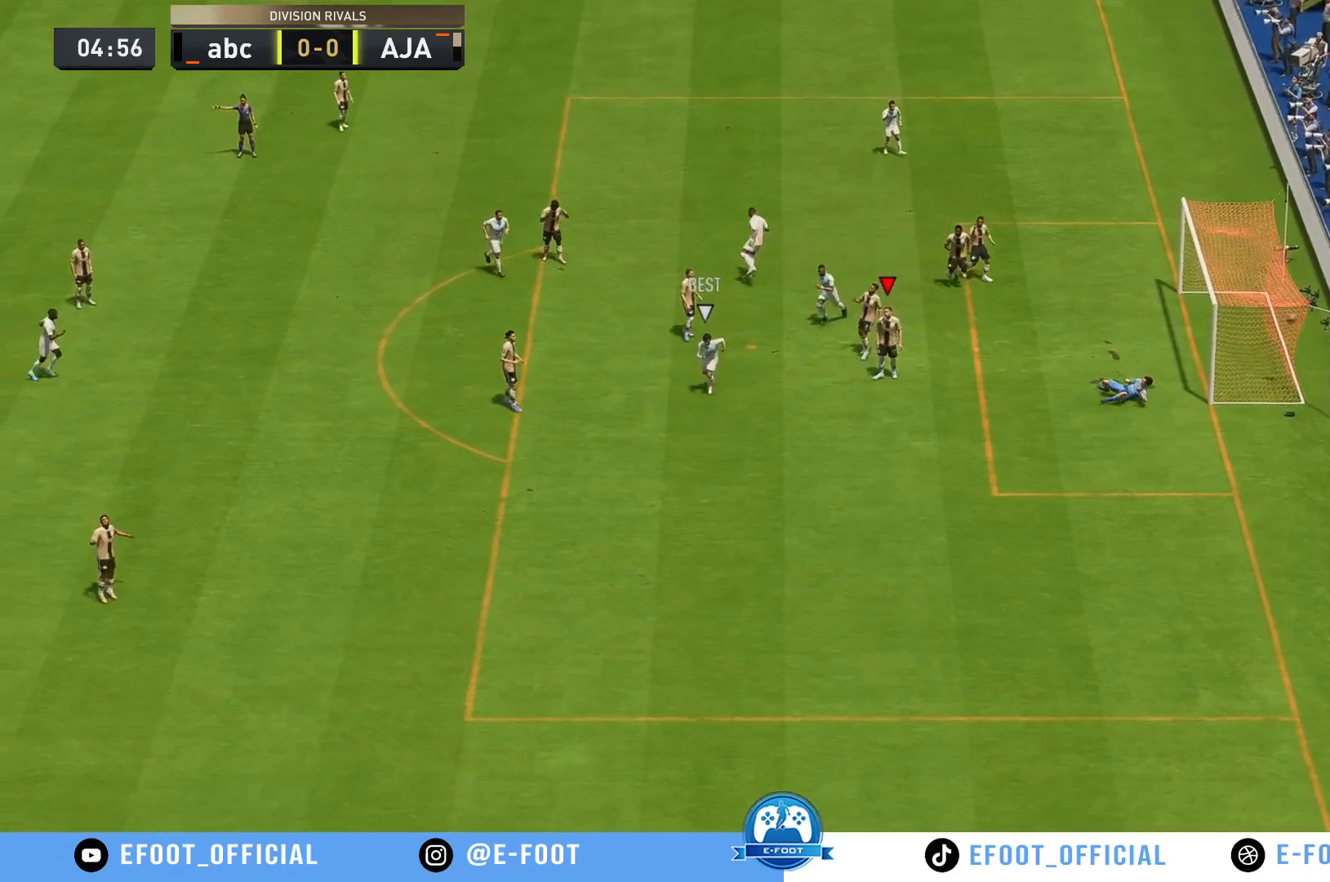
{"buttons": [], "left_stick": "center", "right_stick": "center", "events": [[50, "A", "down"], [83, "R1", "down"], [200, "R1", "up"], [217, "A", "up"], [317, "A", "down"], [367, "R1", "down"], [433, "R1", "up"], [483, "A", "up"]]}
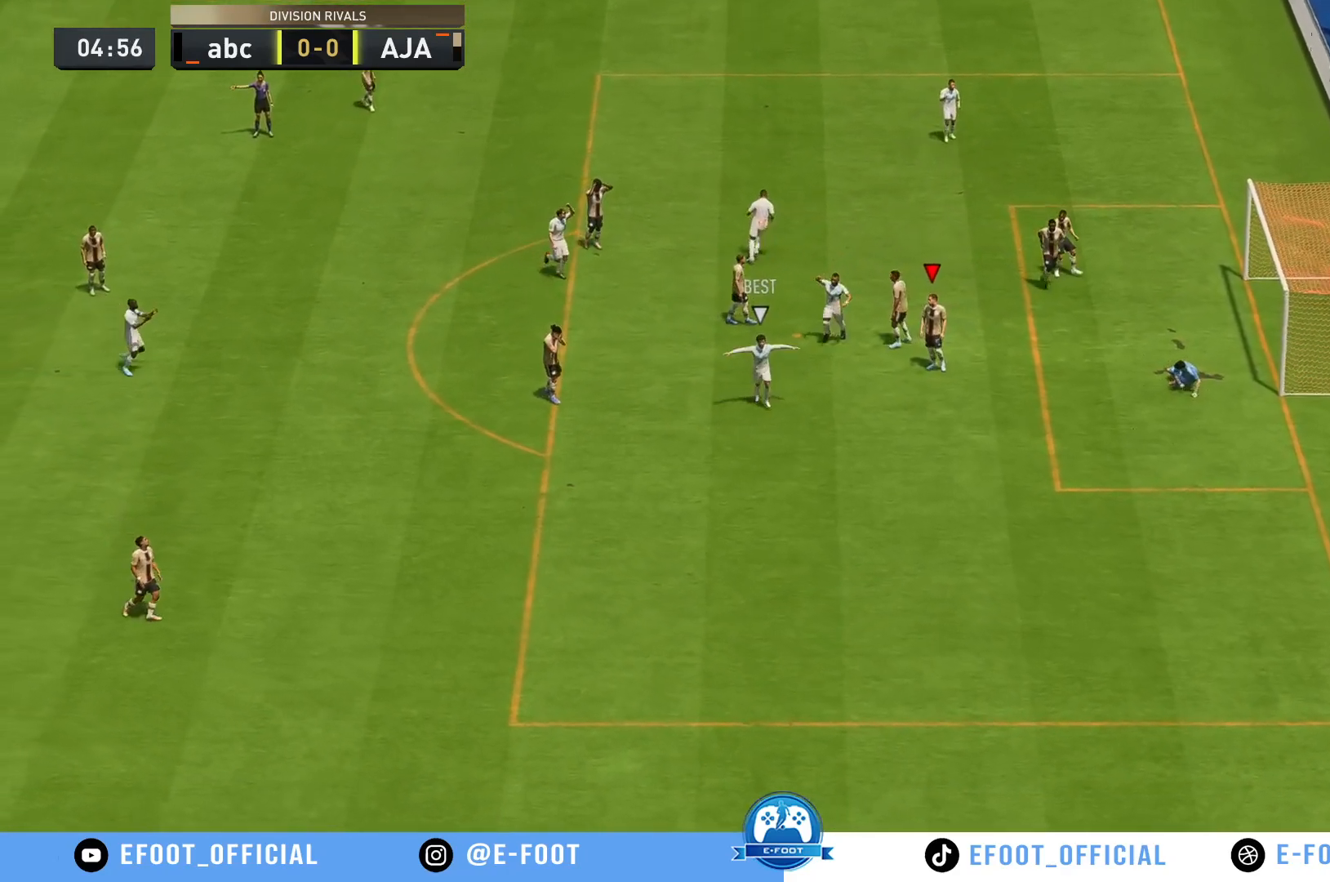
{"buttons": ["A", "B", "R1"], "left_stick": "center", "right_stick": "center", "events": [[100, "A", "down"], [100, "R1", "down"], [233, "A", "up"], [233, "R1", "up"], [300, "R1", "down"], [333, "A", "down"], [367, "B", "down"]]}
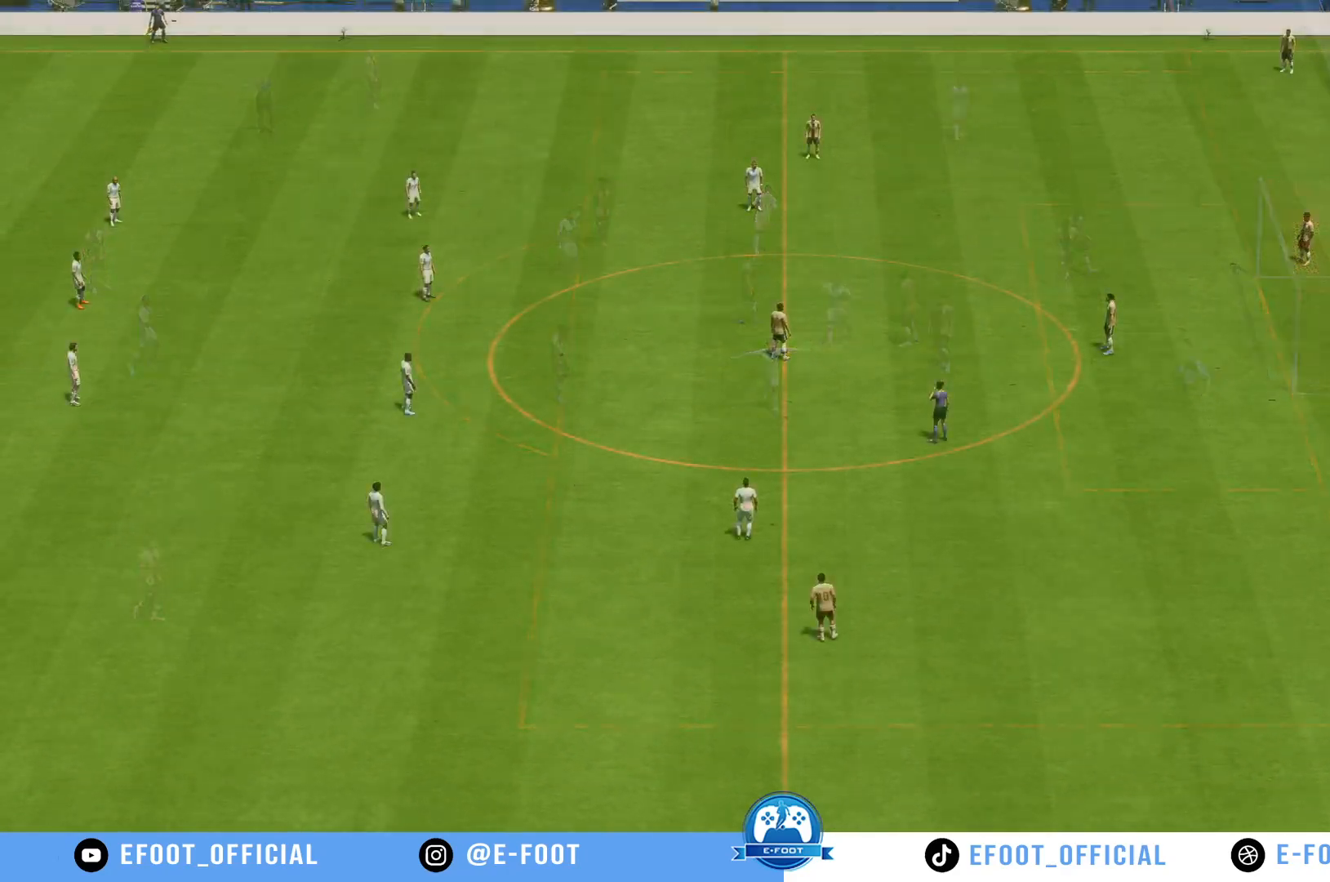
{"buttons": [], "left_stick": "center", "right_stick": "center", "events": [[33, "A", "up"], [33, "R1", "up"], [67, "B", "up"], [217, "left_stick", "right"], [233, "A", "down"], [333, "left_stick", "center"], [367, "A", "up"]]}